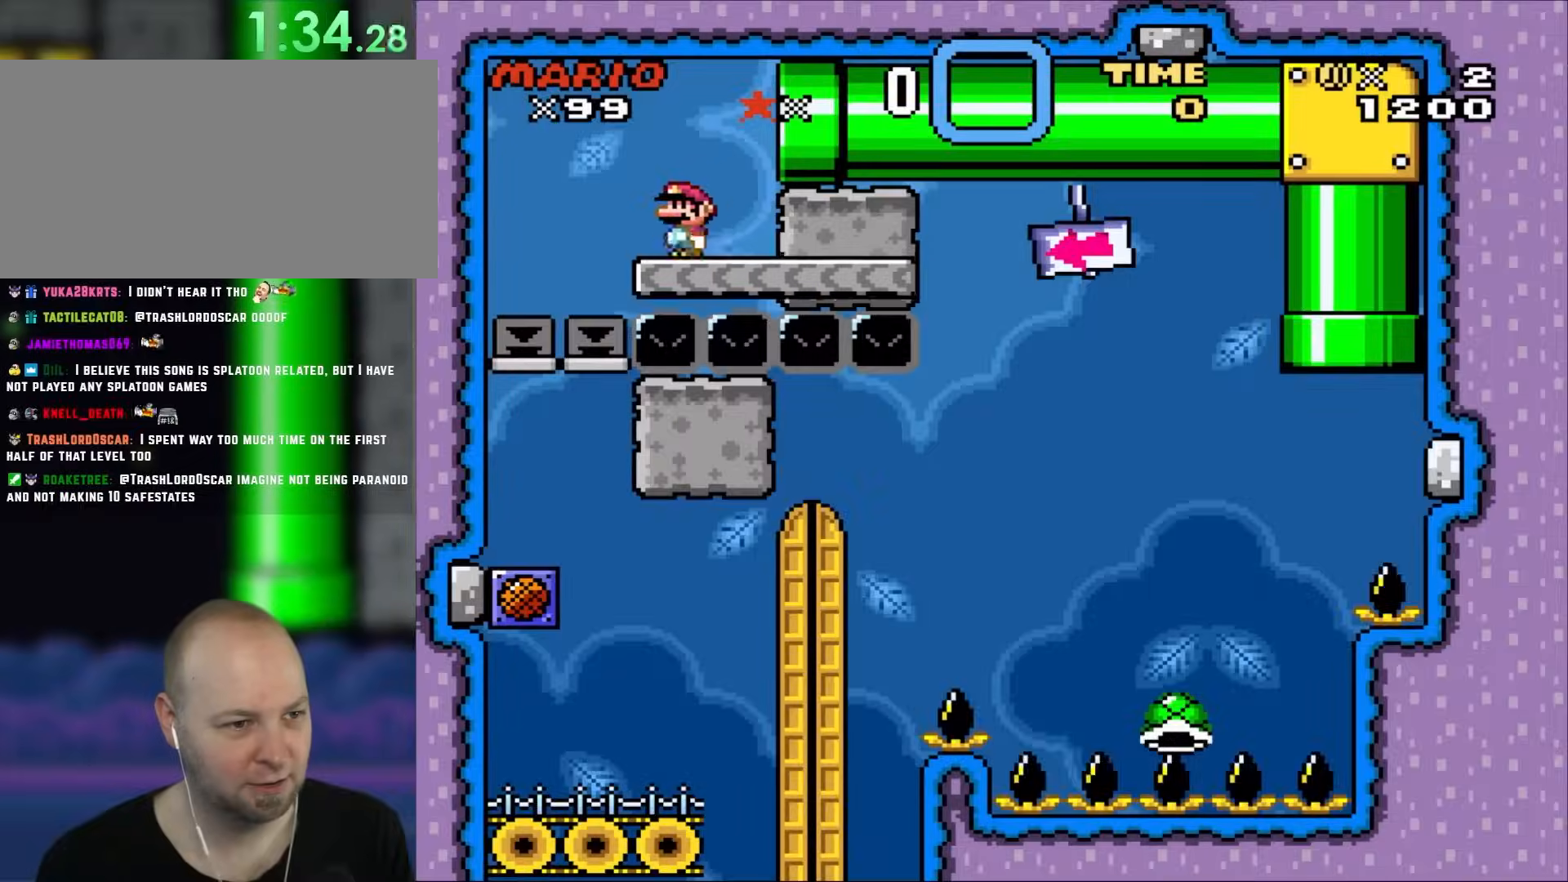
Gameplay with a controller (Nintendo layout); each line is a JSON object with the inputs held at the frame after it (dt_ms = milliseconds from this image to that frame). "events" lists button and stick changes between this image and that frame as [ms after this image, input, new state], when the widget could be followed in between. Not read: L3 R3.
{"dt_ms": 500, "buttons": ["Y", "DPAD_RIGHT"], "events": [[217, "B", "up"], [317, "DPAD_LEFT", "up"], [350, "DPAD_RIGHT", "down"]]}
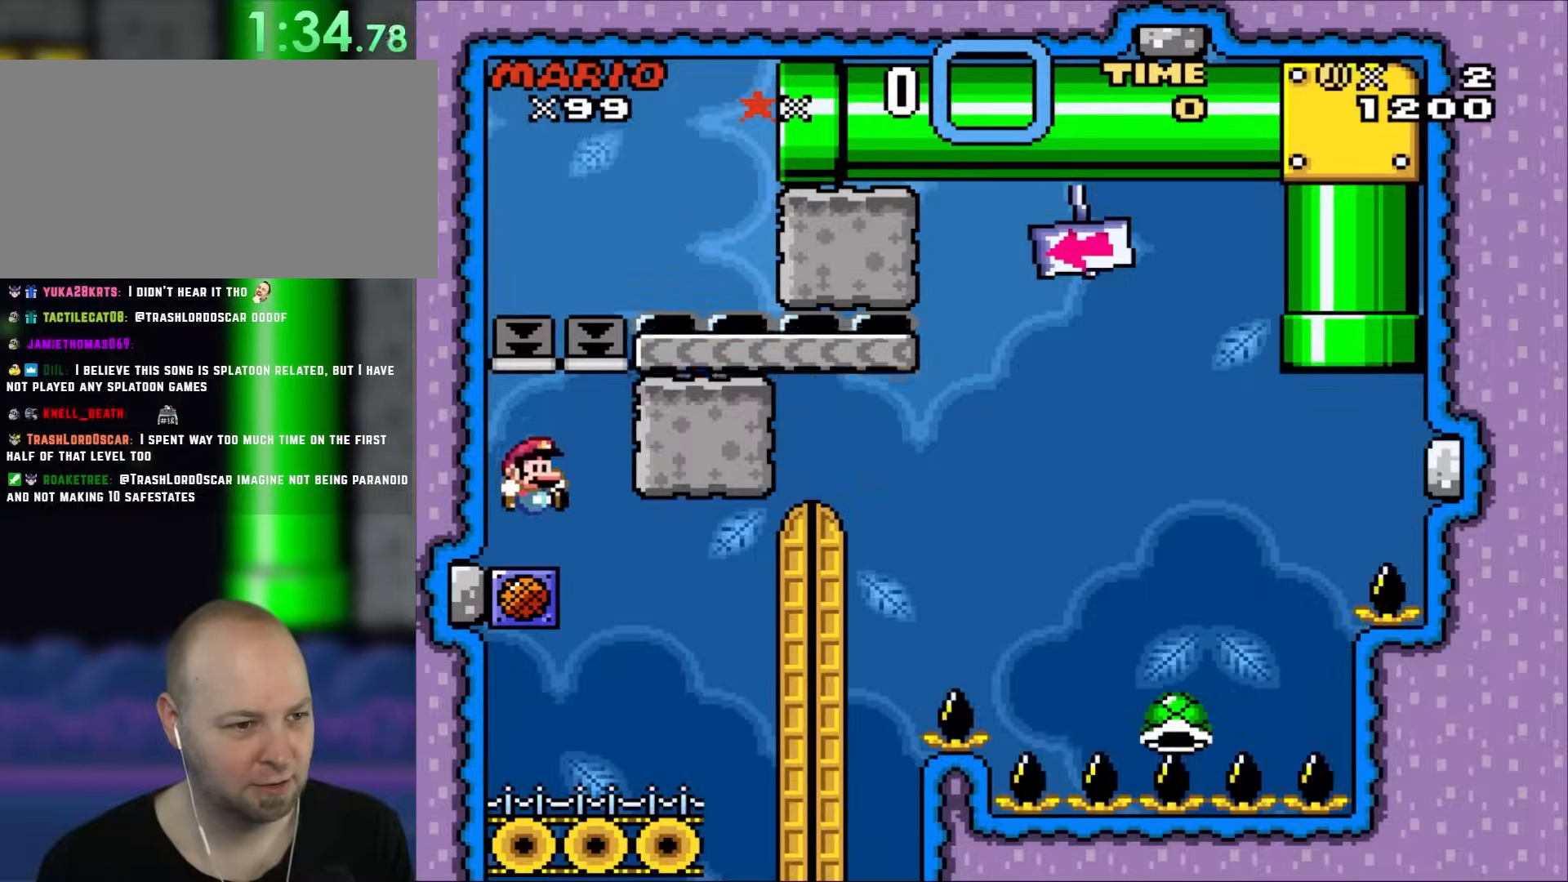
{"dt_ms": 500, "buttons": ["Y"], "events": [[283, "DPAD_RIGHT", "up"], [283, "DPAD_UP", "down"], [317, "DPAD_LEFT", "down"], [317, "DPAD_UP", "up"], [450, "DPAD_LEFT", "up"]]}
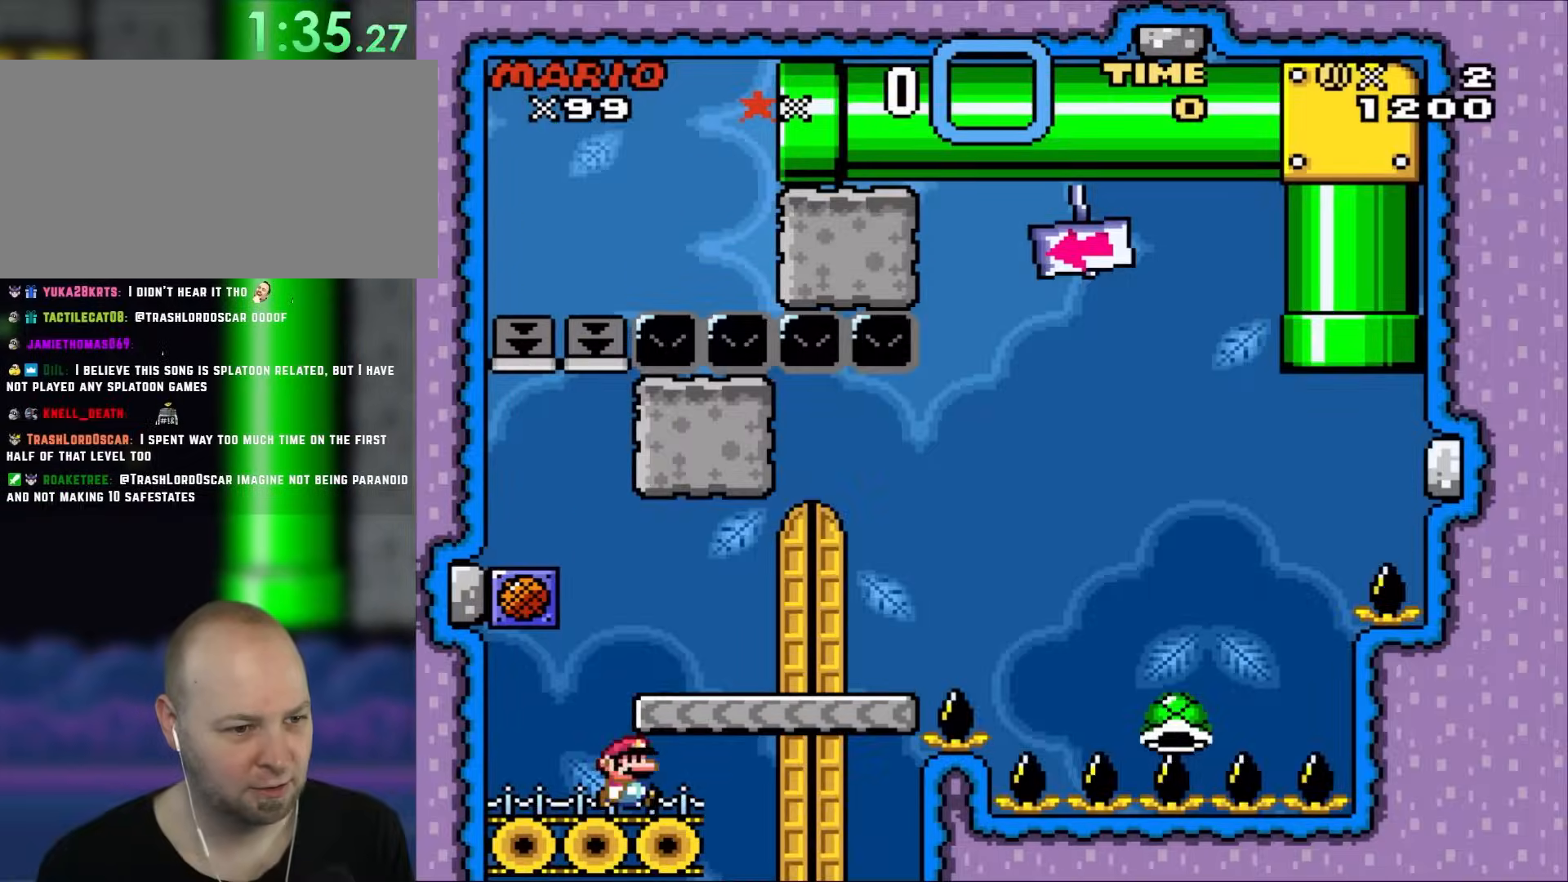
{"dt_ms": 500, "buttons": ["Y"], "events": [[50, "DPAD_RIGHT", "down"], [167, "B", "down"], [317, "B", "up"], [483, "DPAD_RIGHT", "up"]]}
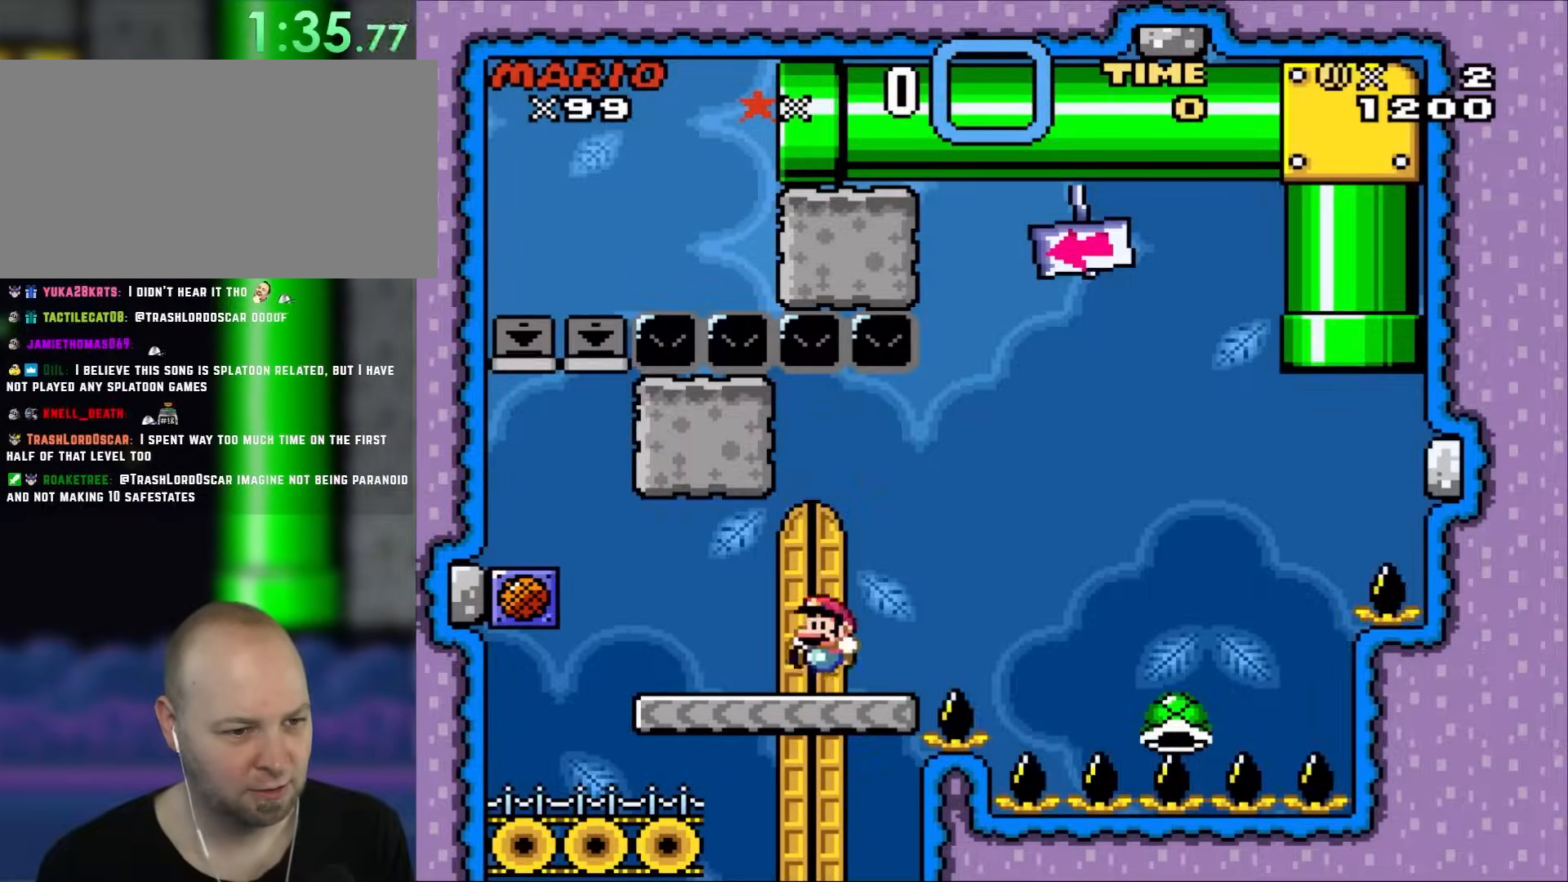
{"dt_ms": 1000, "buttons": ["B", "Y"]}
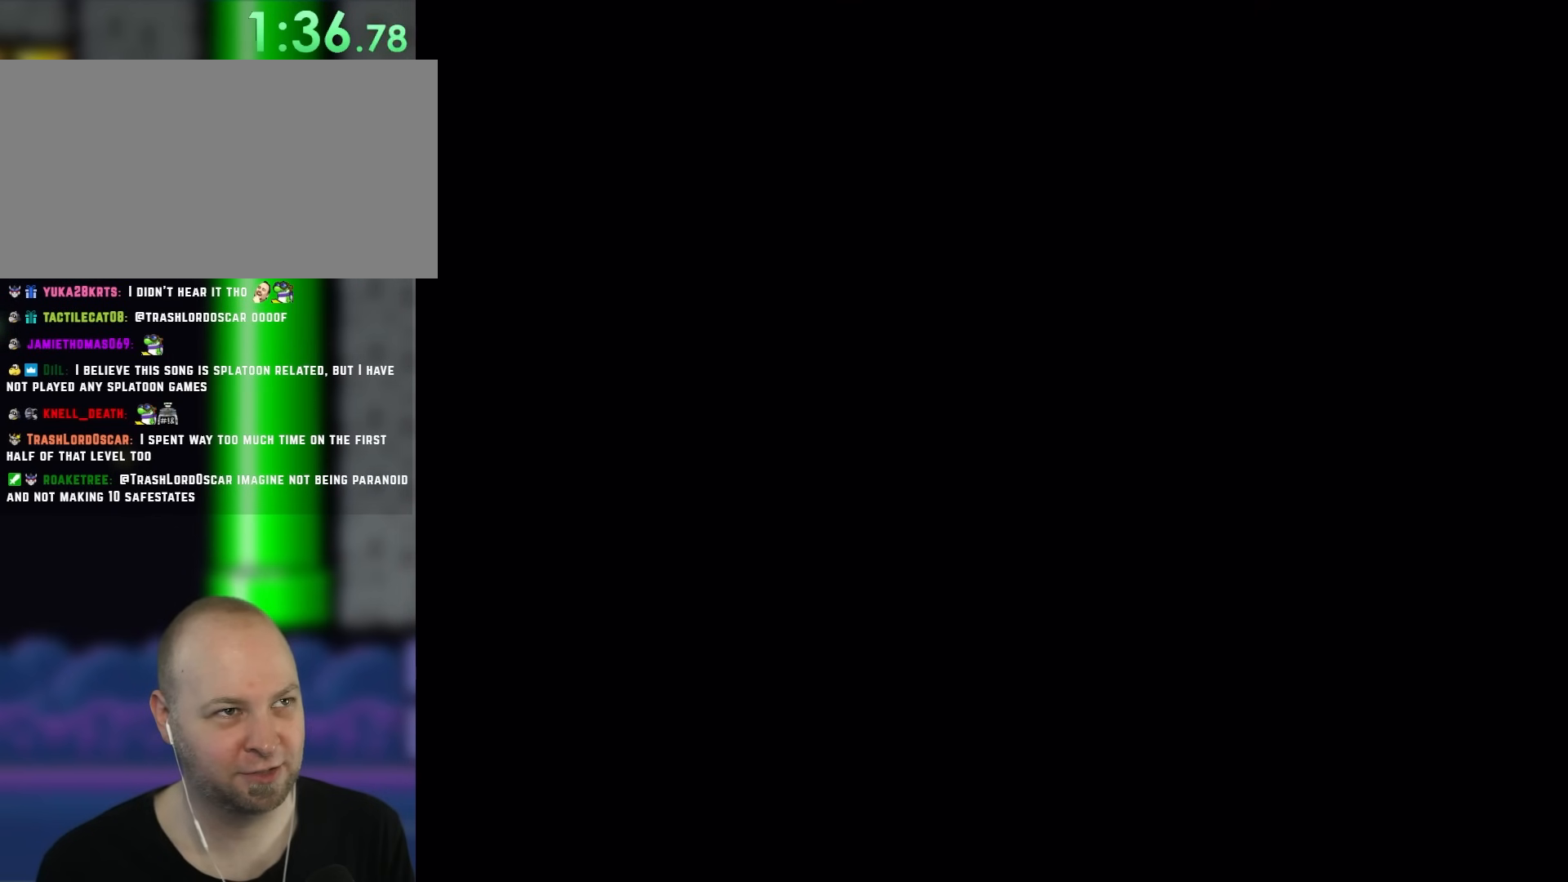
{"dt_ms": 500, "buttons": ["B", "Y"], "events": []}
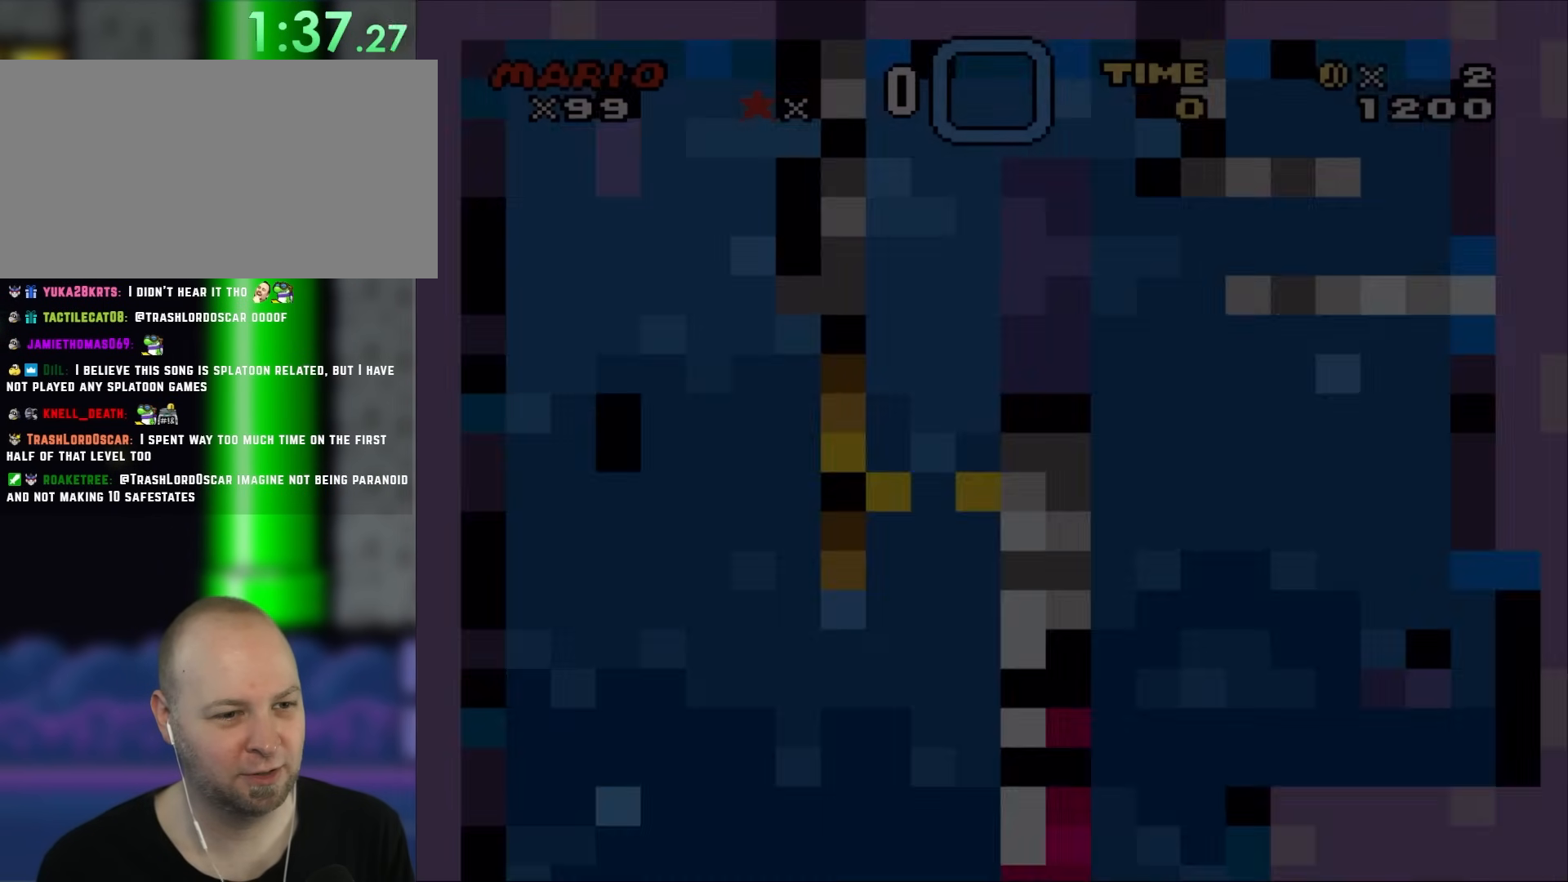
{"dt_ms": 500, "buttons": ["B", "Y"], "events": []}
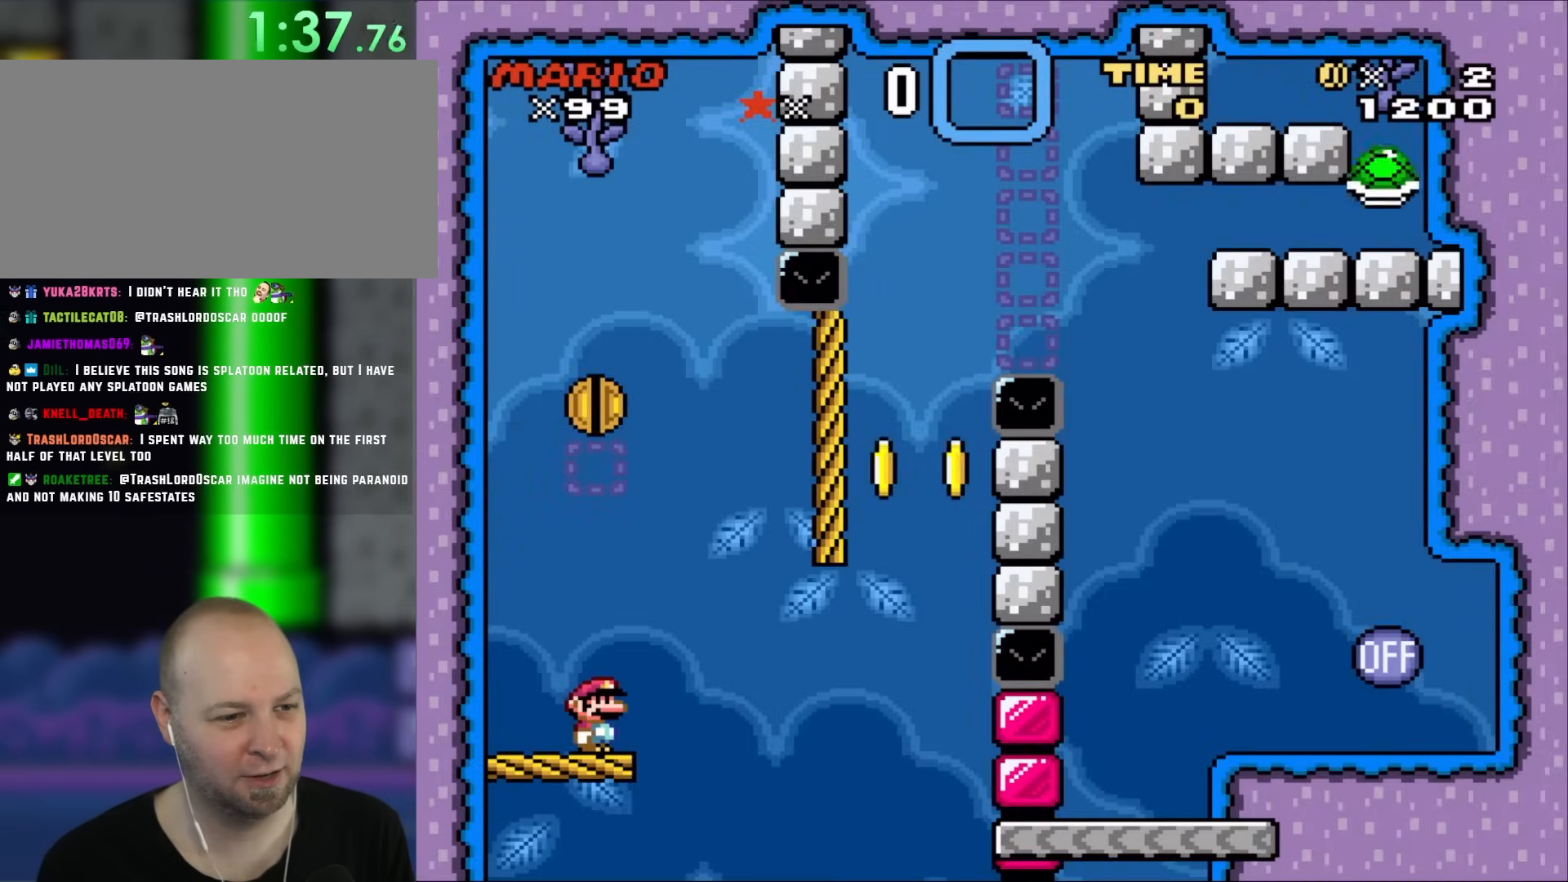
{"dt_ms": 500, "buttons": ["Y"], "events": [[183, "B", "up"]]}
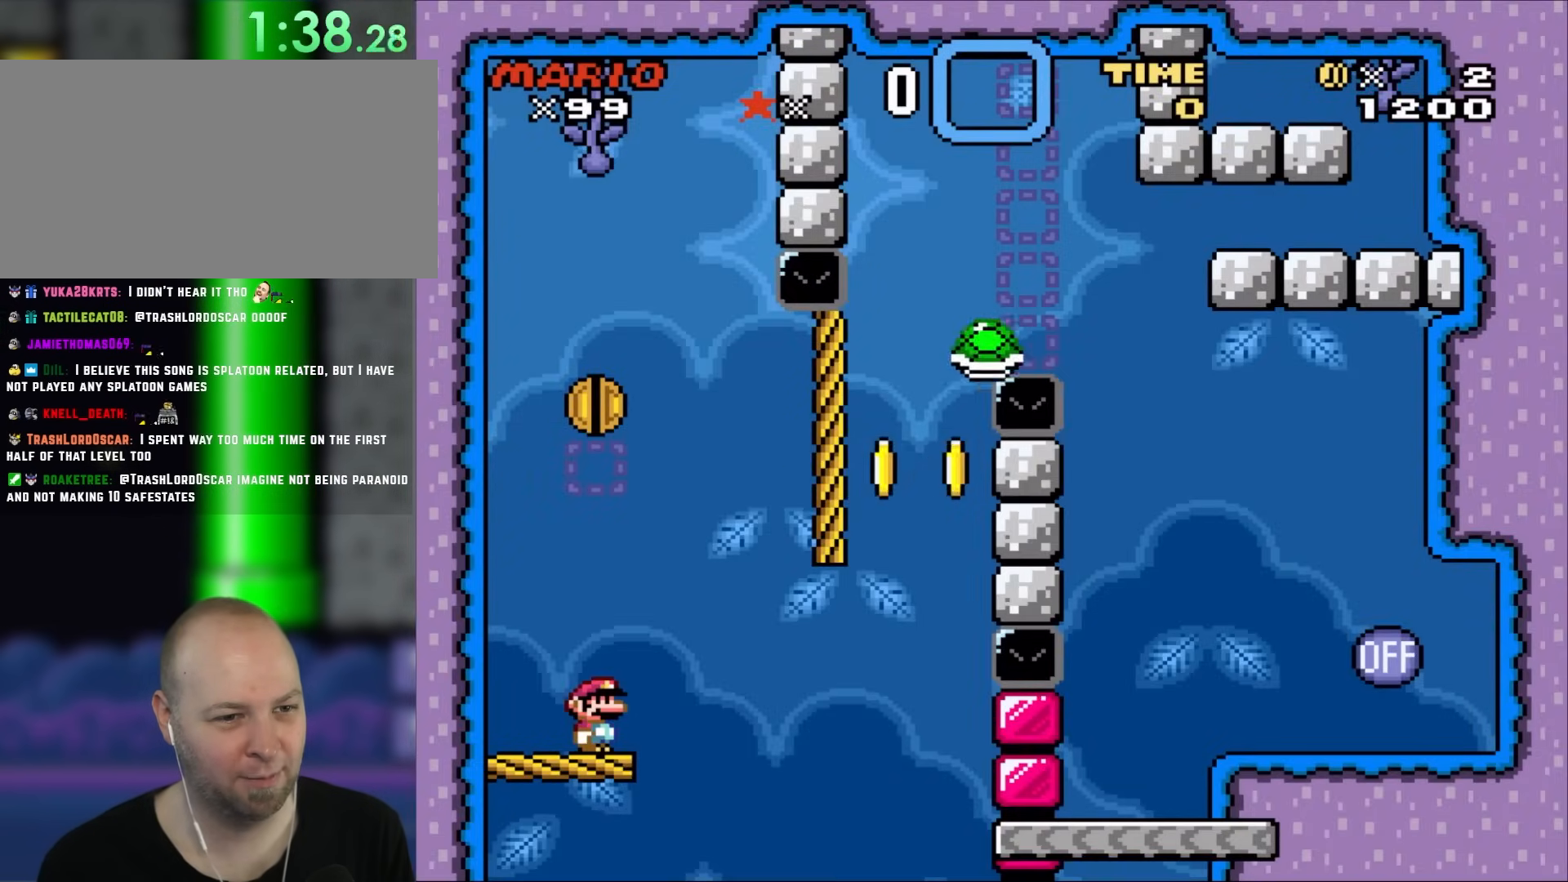
{"dt_ms": 500, "buttons": ["Y"], "events": []}
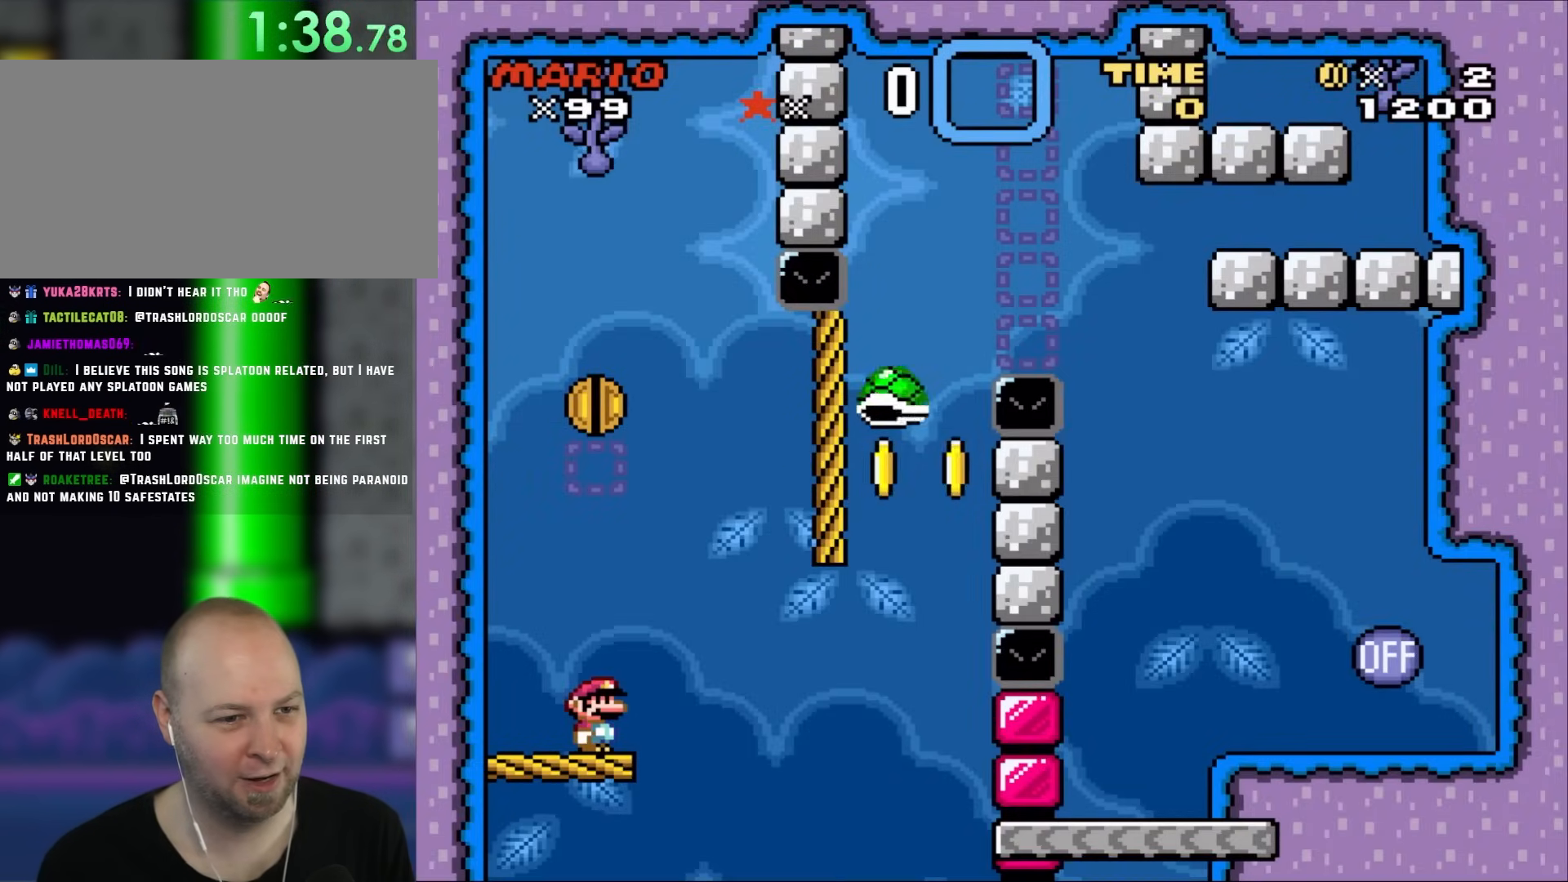
{"dt_ms": 500, "buttons": ["Y"], "events": []}
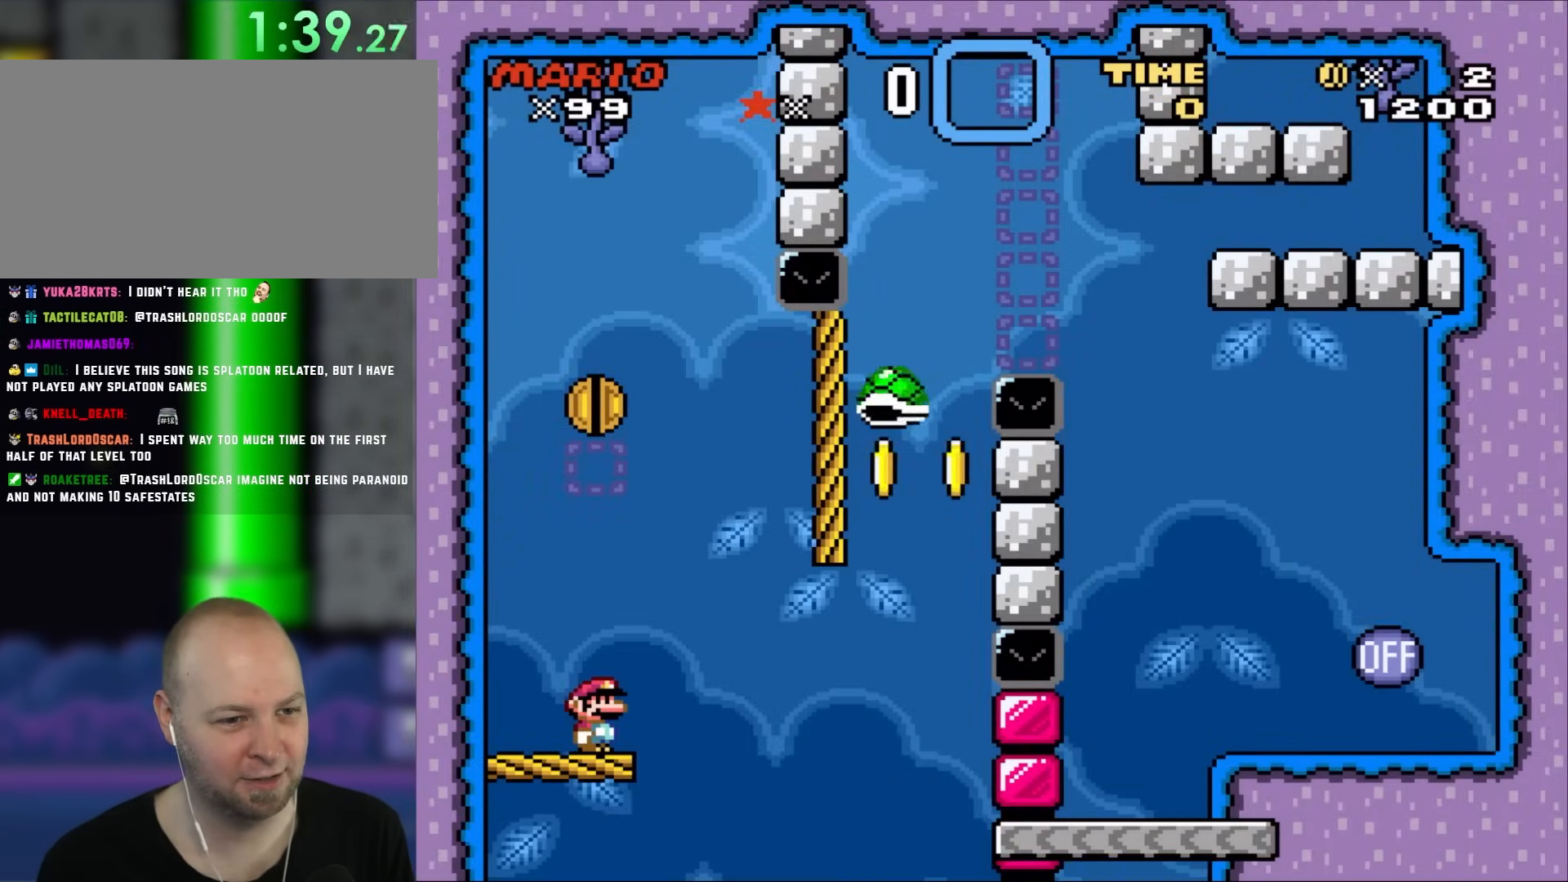
{"dt_ms": 1000, "buttons": ["B", "Y", "DPAD_RIGHT"], "events": [[667, "DPAD_RIGHT", "down"], [867, "B", "down"]]}
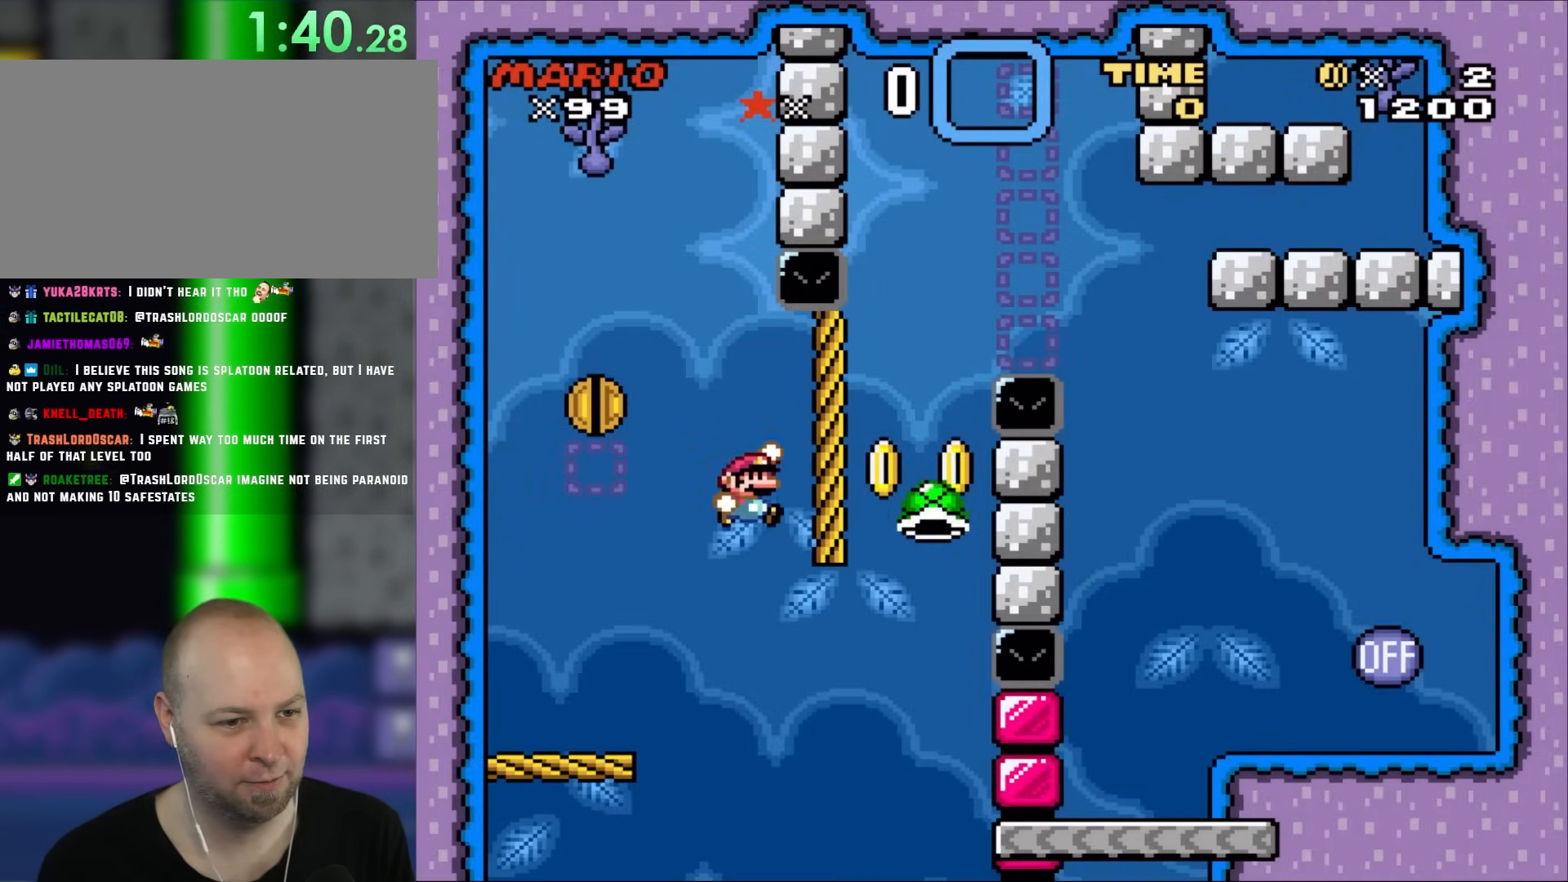
{"dt_ms": 500, "buttons": ["B", "Y", "DPAD_RIGHT"], "events": [[333, "DPAD_LEFT", "down"], [333, "DPAD_RIGHT", "up"], [433, "DPAD_LEFT", "up"], [433, "DPAD_UP", "down"], [467, "DPAD_RIGHT", "down"], [467, "DPAD_UP", "up"]]}
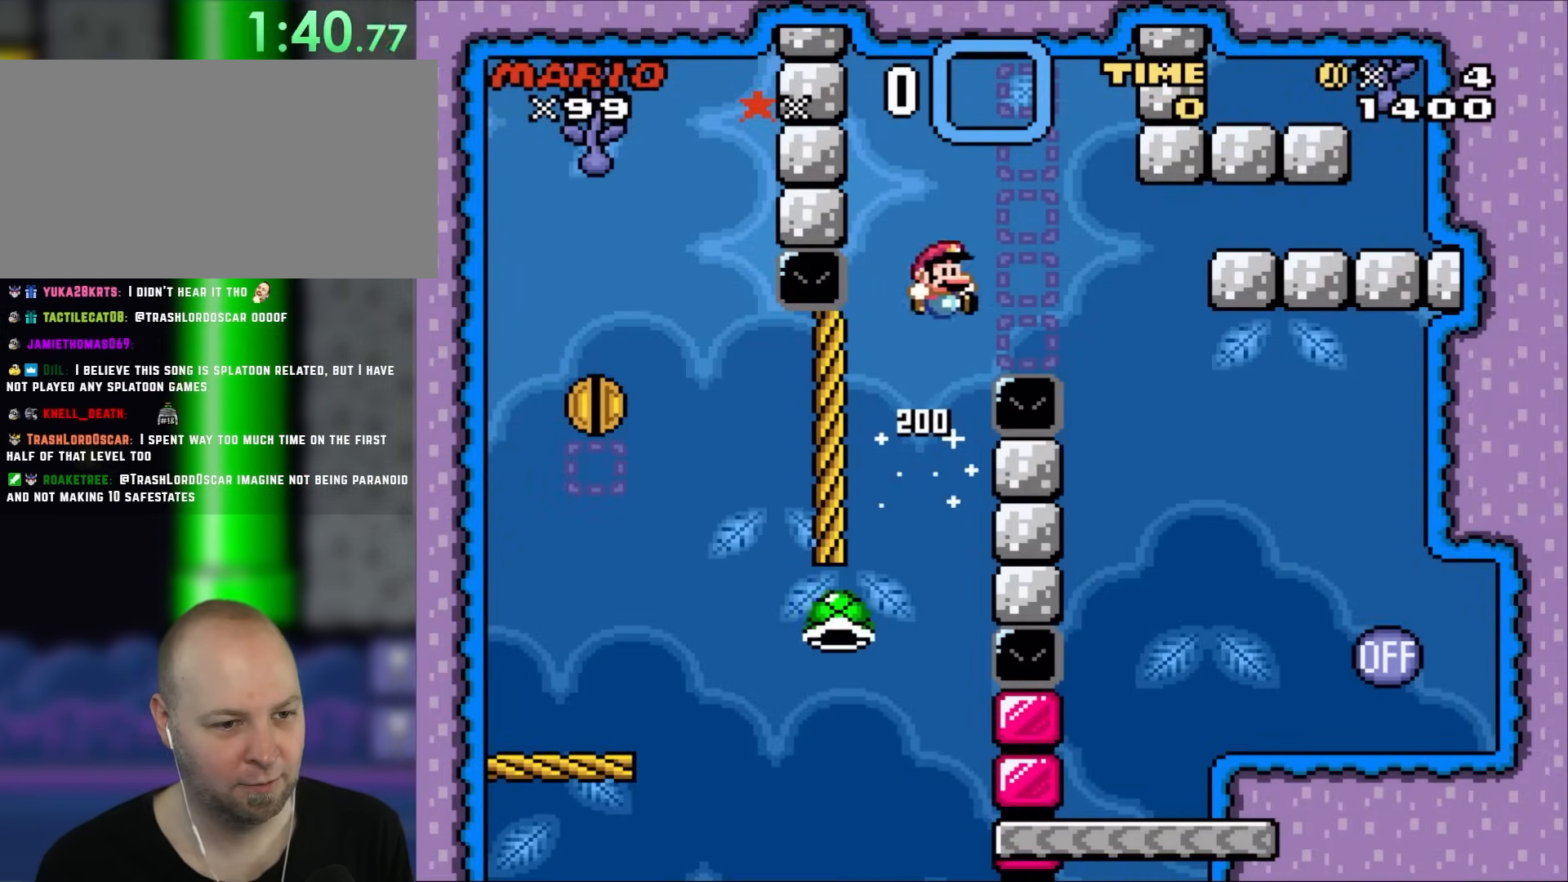
{"dt_ms": 500, "buttons": ["B", "Y", "DPAD_RIGHT"], "events": [[67, "DPAD_RIGHT", "up"], [133, "DPAD_LEFT", "down"], [167, "DPAD_LEFT", "up"], [167, "DPAD_UP", "down"], [200, "DPAD_RIGHT", "down"], [200, "DPAD_UP", "up"], [400, "B", "up"], [483, "B", "down"]]}
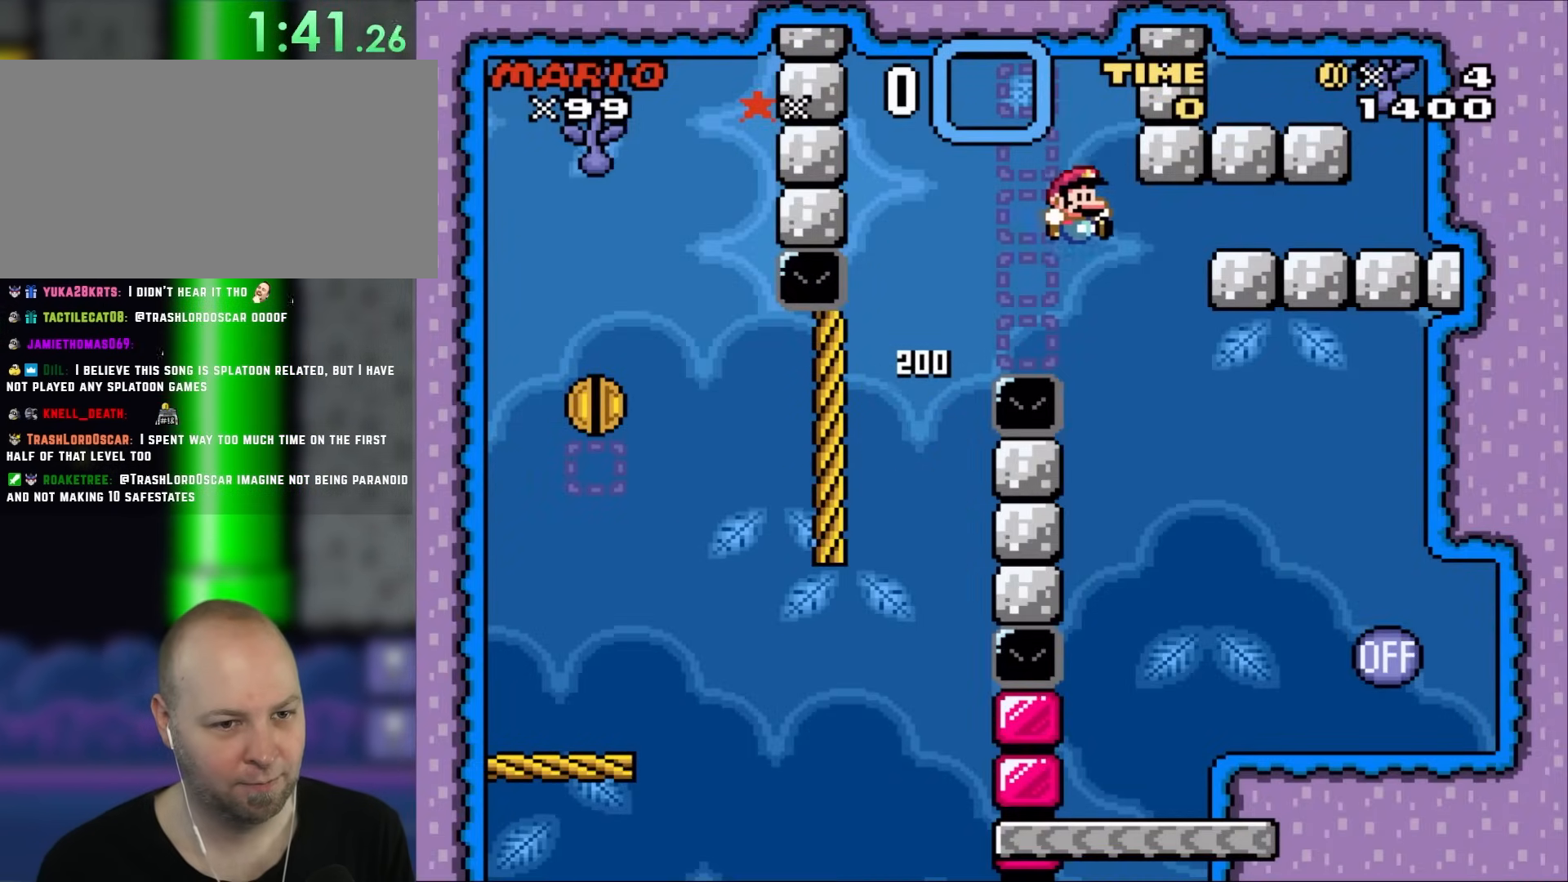
{"dt_ms": 500, "buttons": ["Y", "DPAD_RIGHT"], "events": [[233, "B", "up"]]}
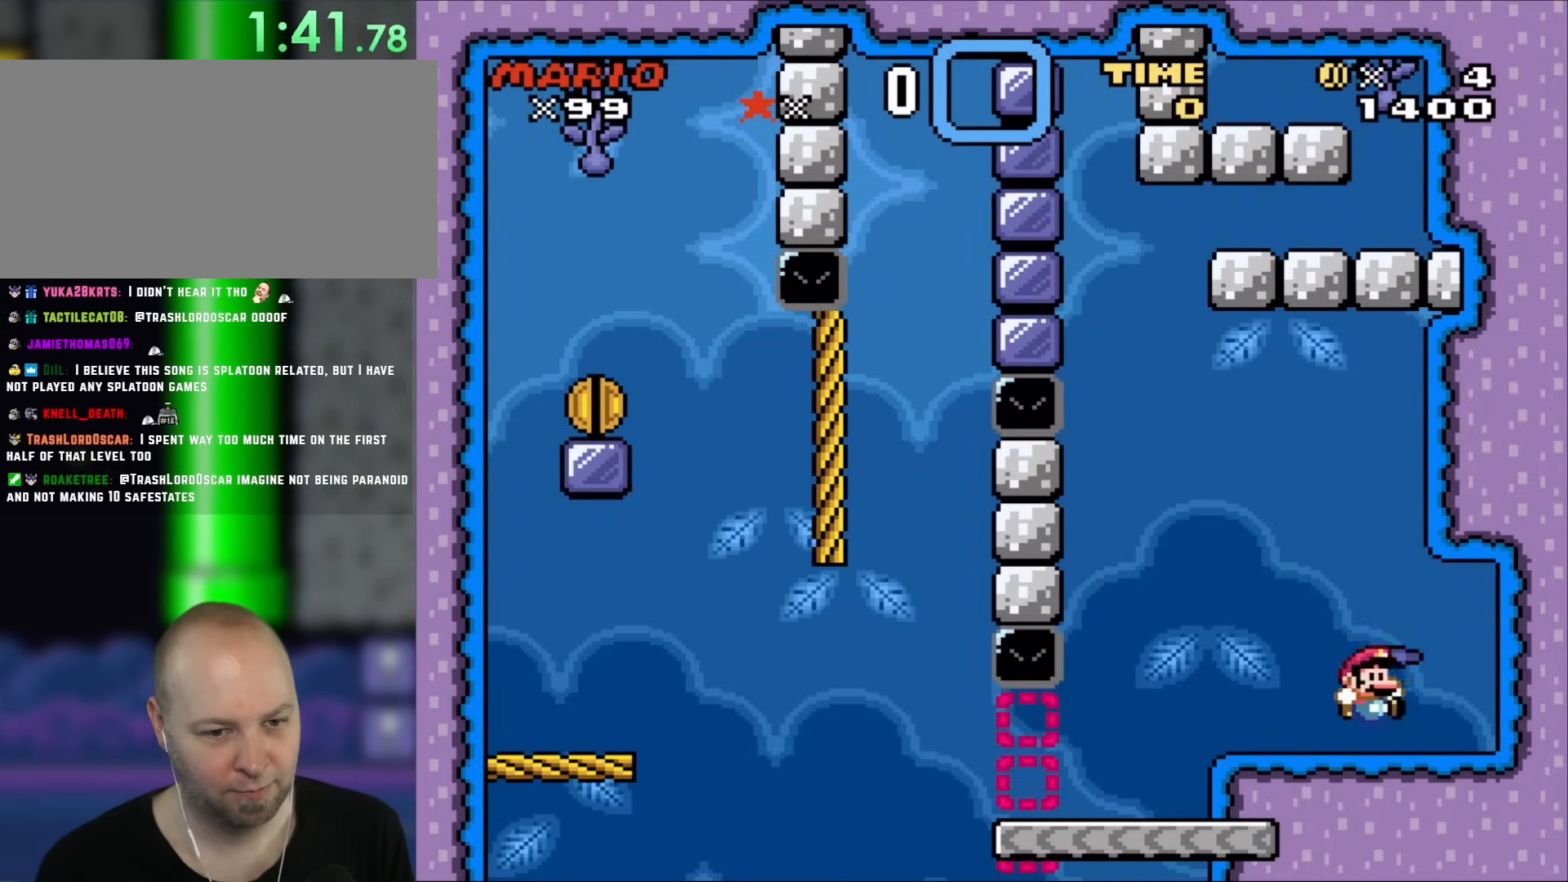
{"dt_ms": 500, "buttons": ["Y"], "events": [[133, "DPAD_RIGHT", "up"], [133, "DPAD_UP", "down"], [167, "DPAD_LEFT", "down"], [167, "DPAD_UP", "up"], [400, "DPAD_LEFT", "up"]]}
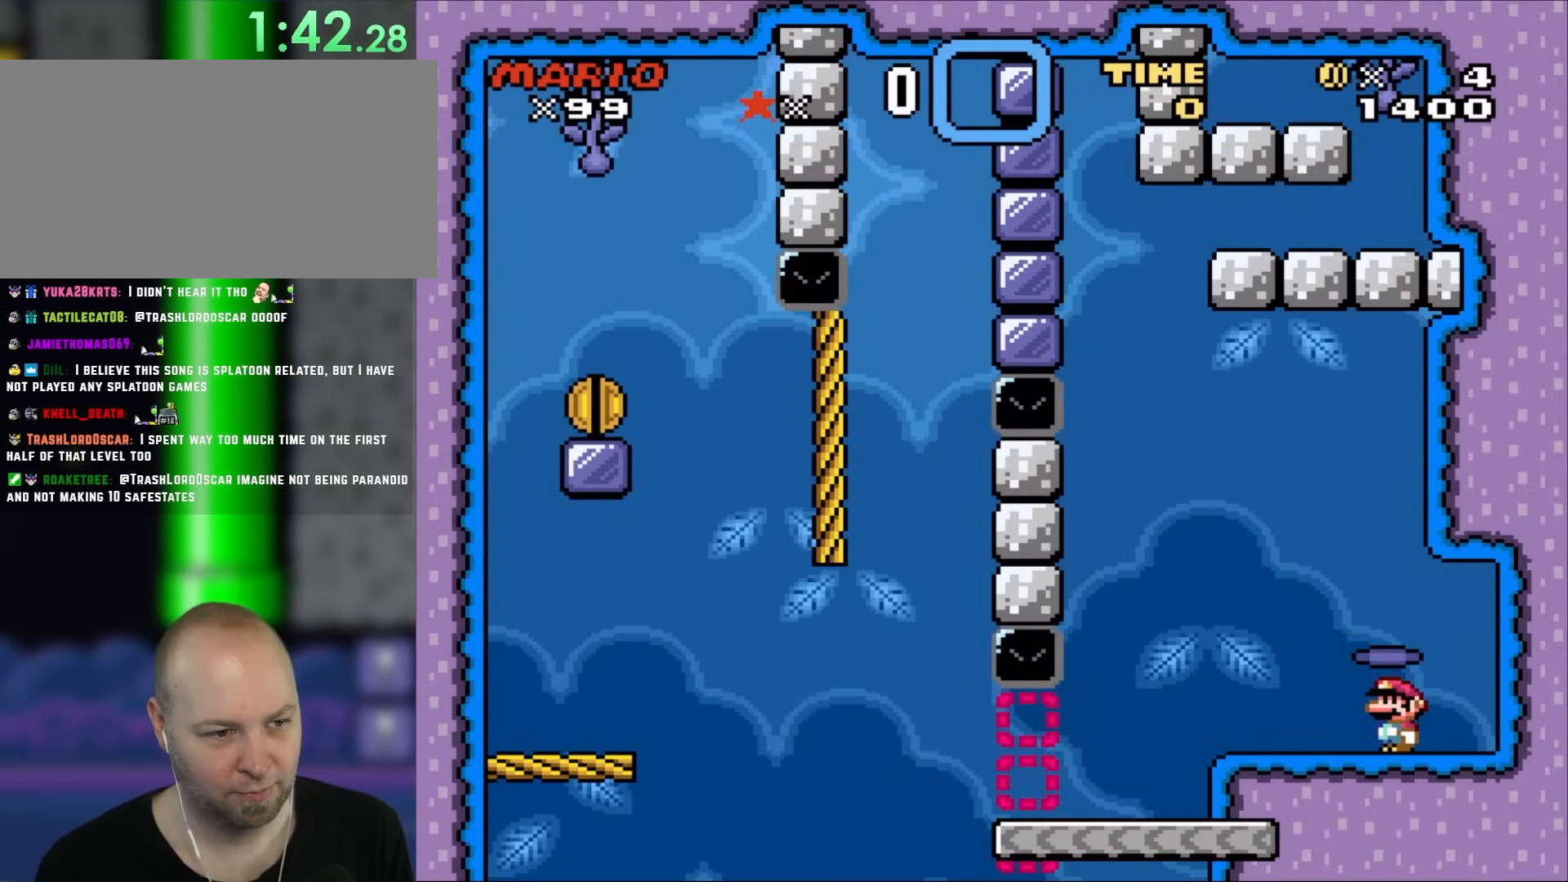
{"dt_ms": 500, "buttons": ["X"], "events": [[233, "X", "down"], [233, "Y", "up"]]}
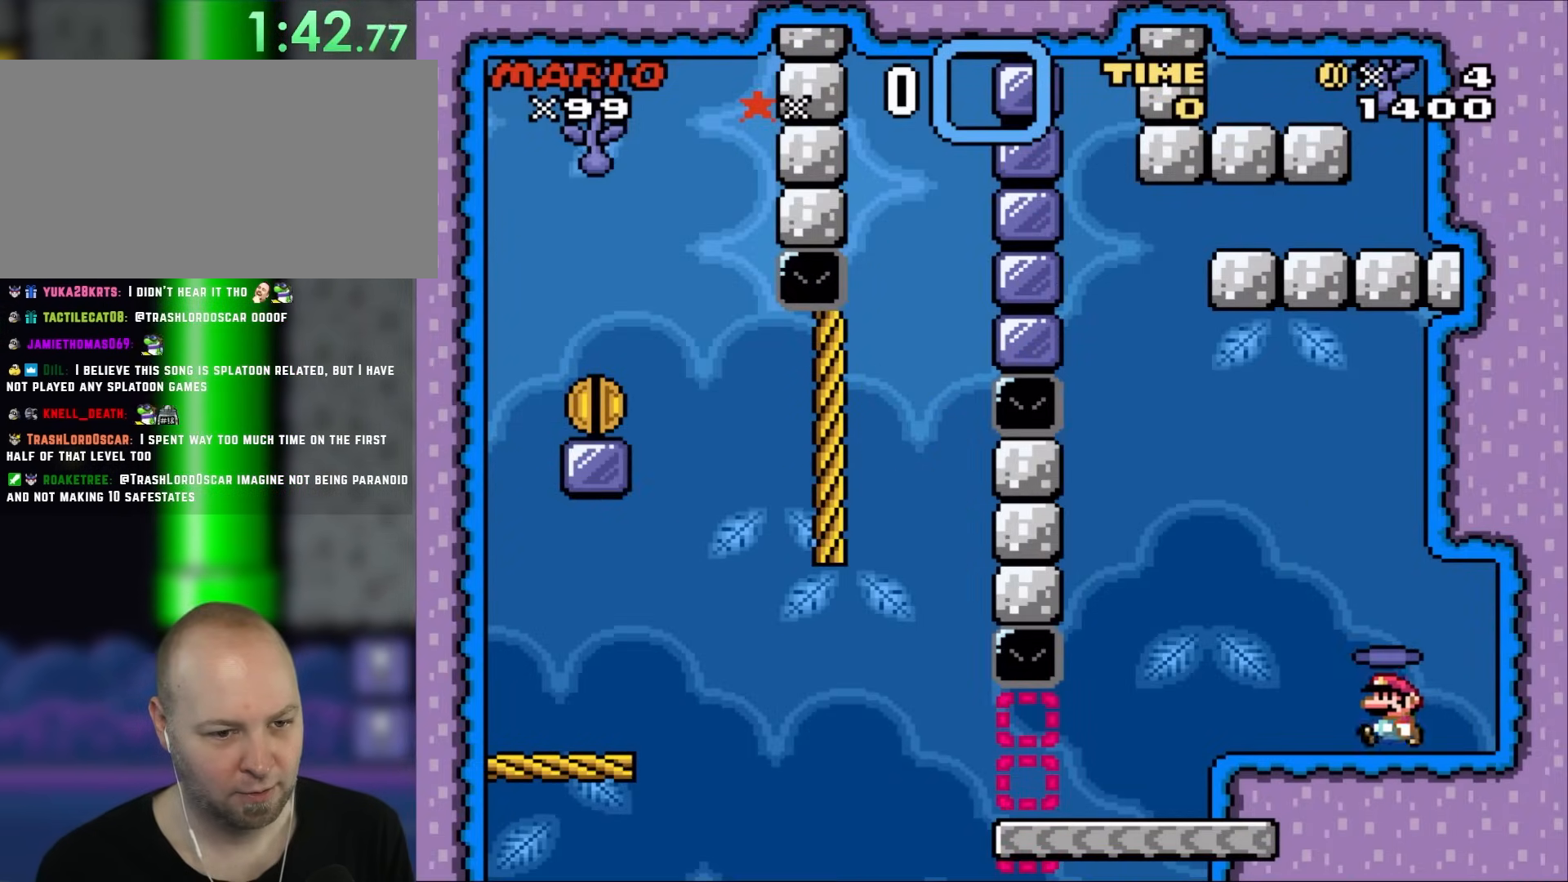
{"dt_ms": 500, "buttons": ["A", "X"], "events": [[67, "DPAD_LEFT", "down"], [117, "A", "down"], [300, "A", "up"], [300, "DPAD_LEFT", "up"], [367, "A", "down"]]}
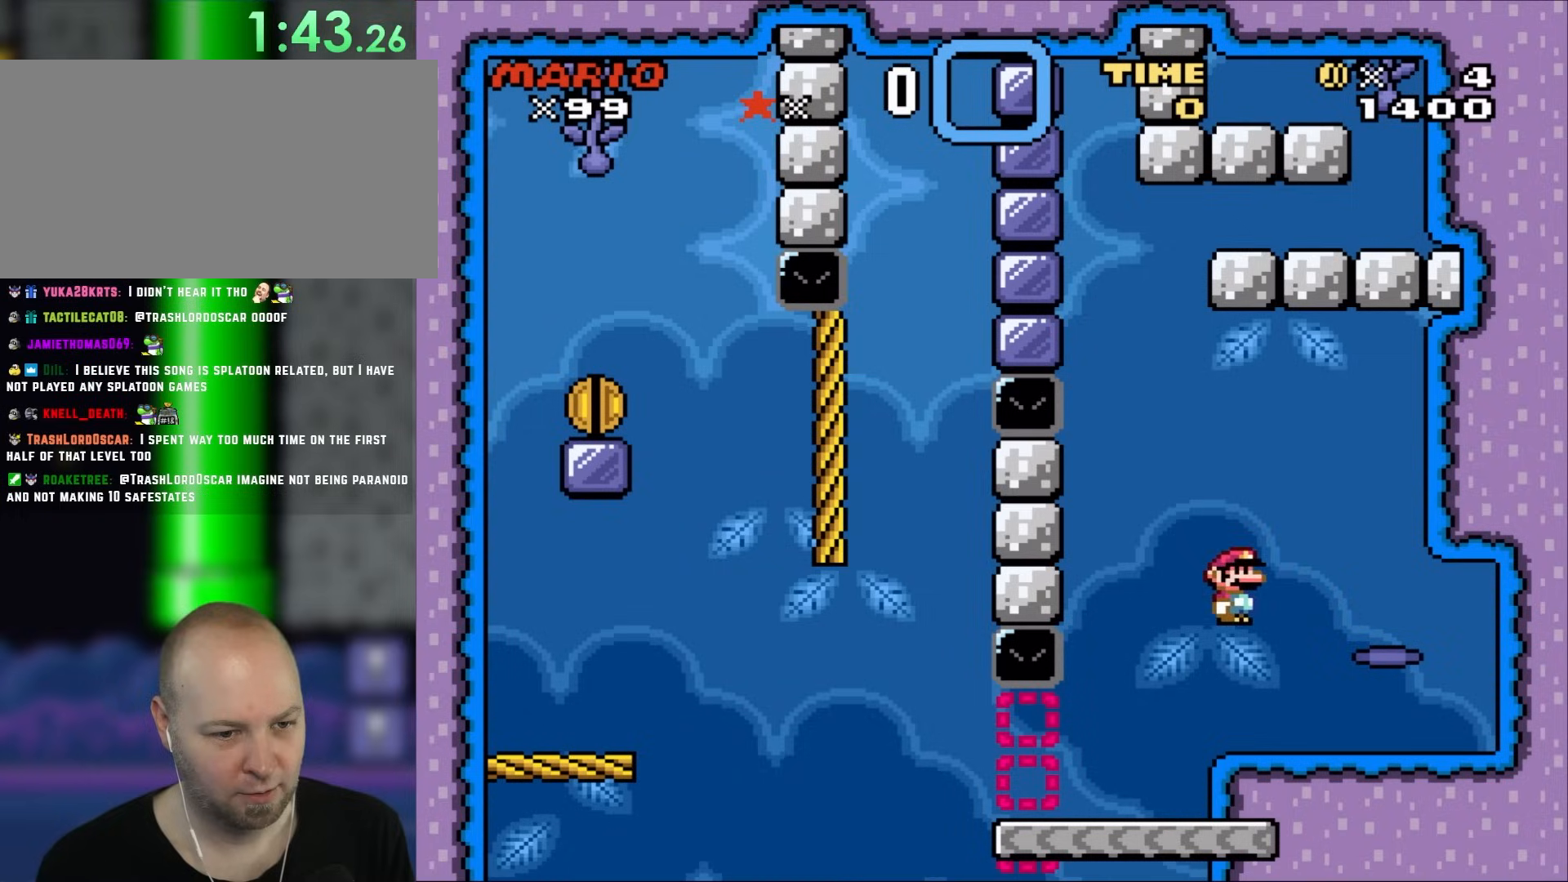
{"dt_ms": 500, "buttons": ["X", "DPAD_LEFT"], "events": [[33, "A", "up"], [150, "DPAD_LEFT", "down"]]}
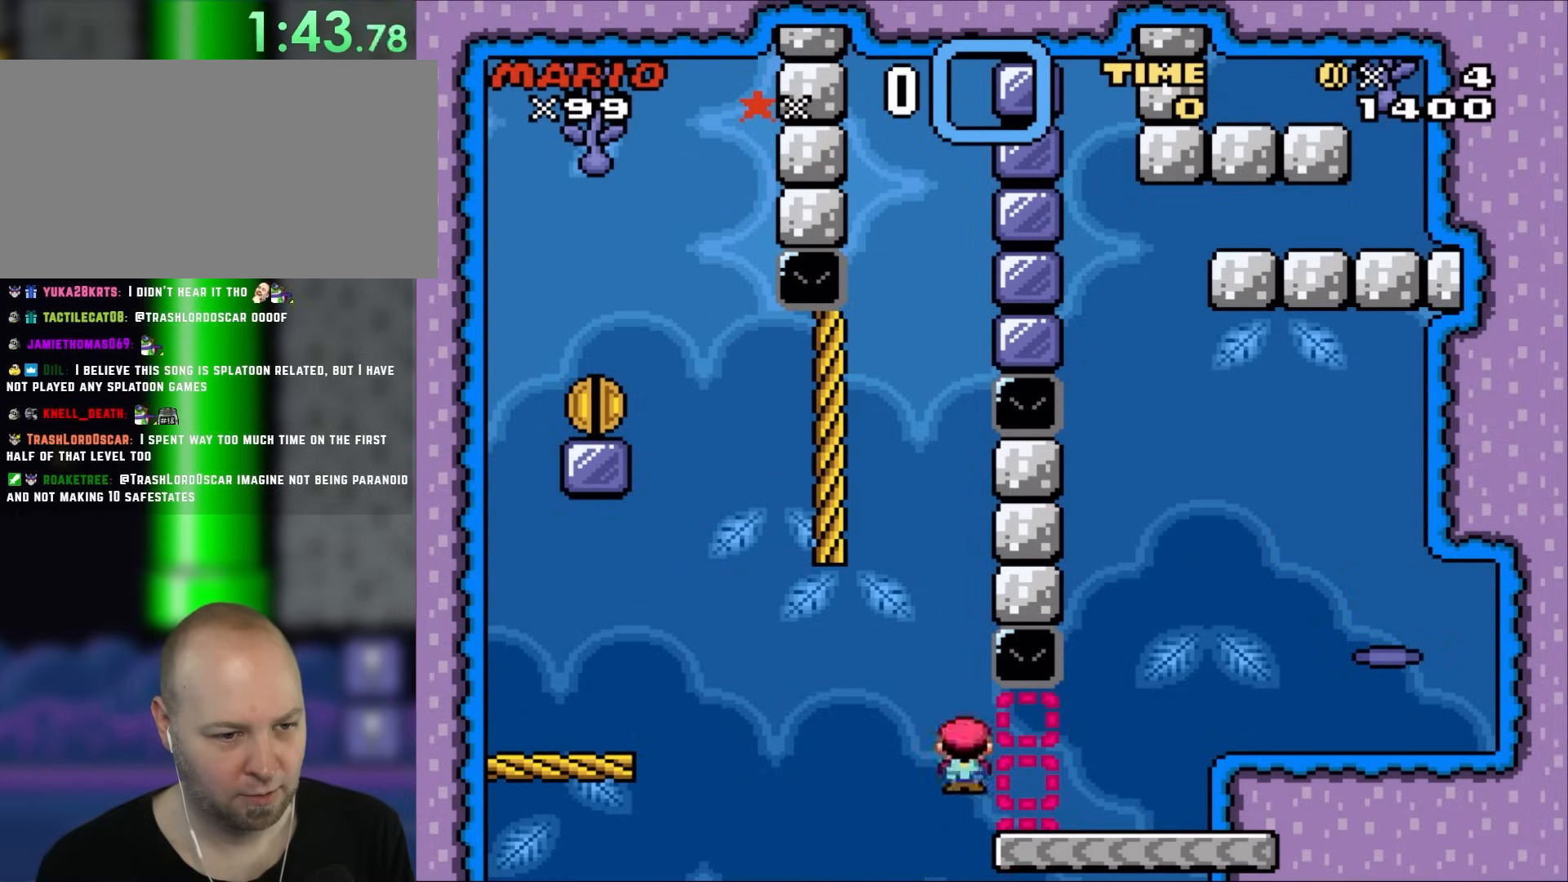
{"dt_ms": 500, "buttons": ["A", "X", "DPAD_LEFT"], "events": [[67, "A", "down"], [217, "A", "up"], [300, "A", "down"]]}
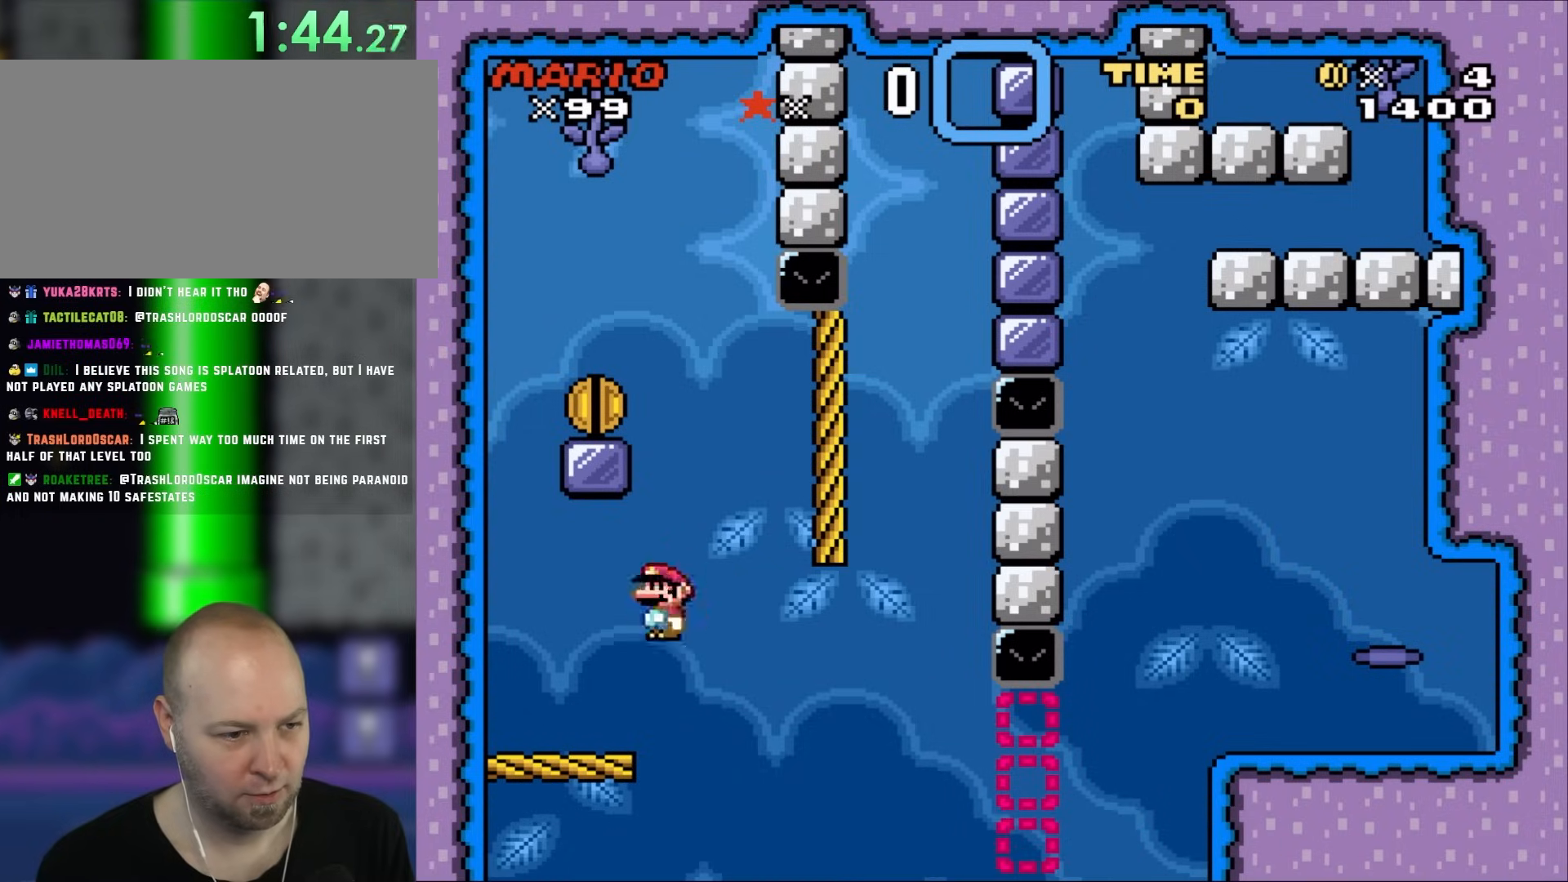
{"dt_ms": 500, "buttons": ["B", "X", "Y"], "events": [[133, "A", "up"], [267, "Y", "down"], [300, "B", "down"], [400, "DPAD_LEFT", "up"]]}
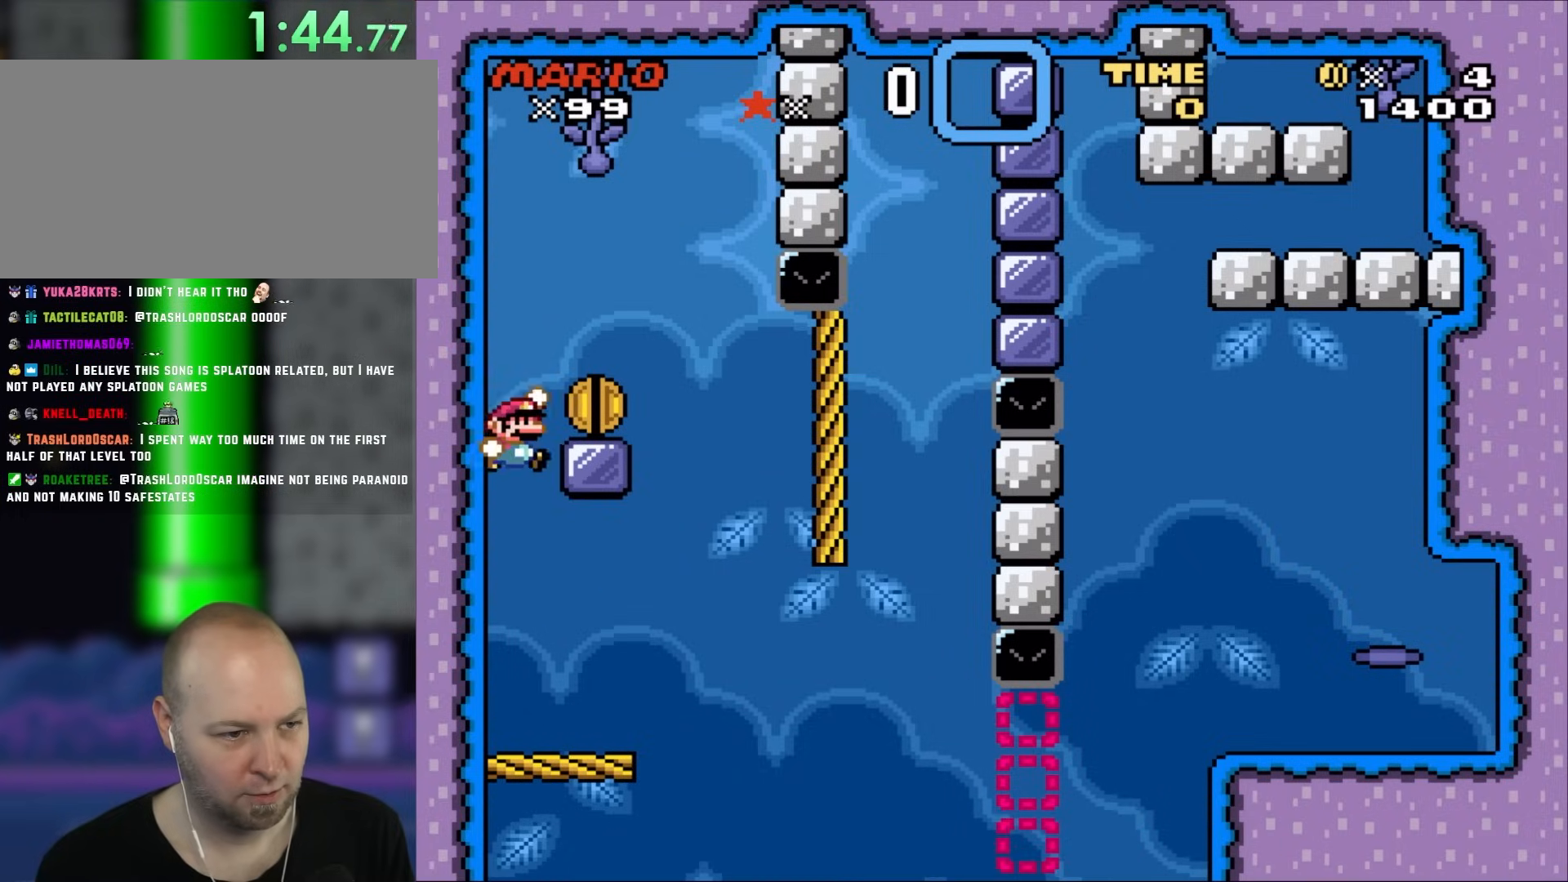
{"dt_ms": 500, "buttons": ["Y"], "events": [[33, "DPAD_RIGHT", "down"], [300, "B", "up"], [300, "DPAD_RIGHT", "up"], [300, "X", "up"], [333, "DPAD_LEFT", "down"], [333, "DPAD_UP", "down"], [433, "DPAD_LEFT", "up"], [500, "DPAD_UP", "up"]]}
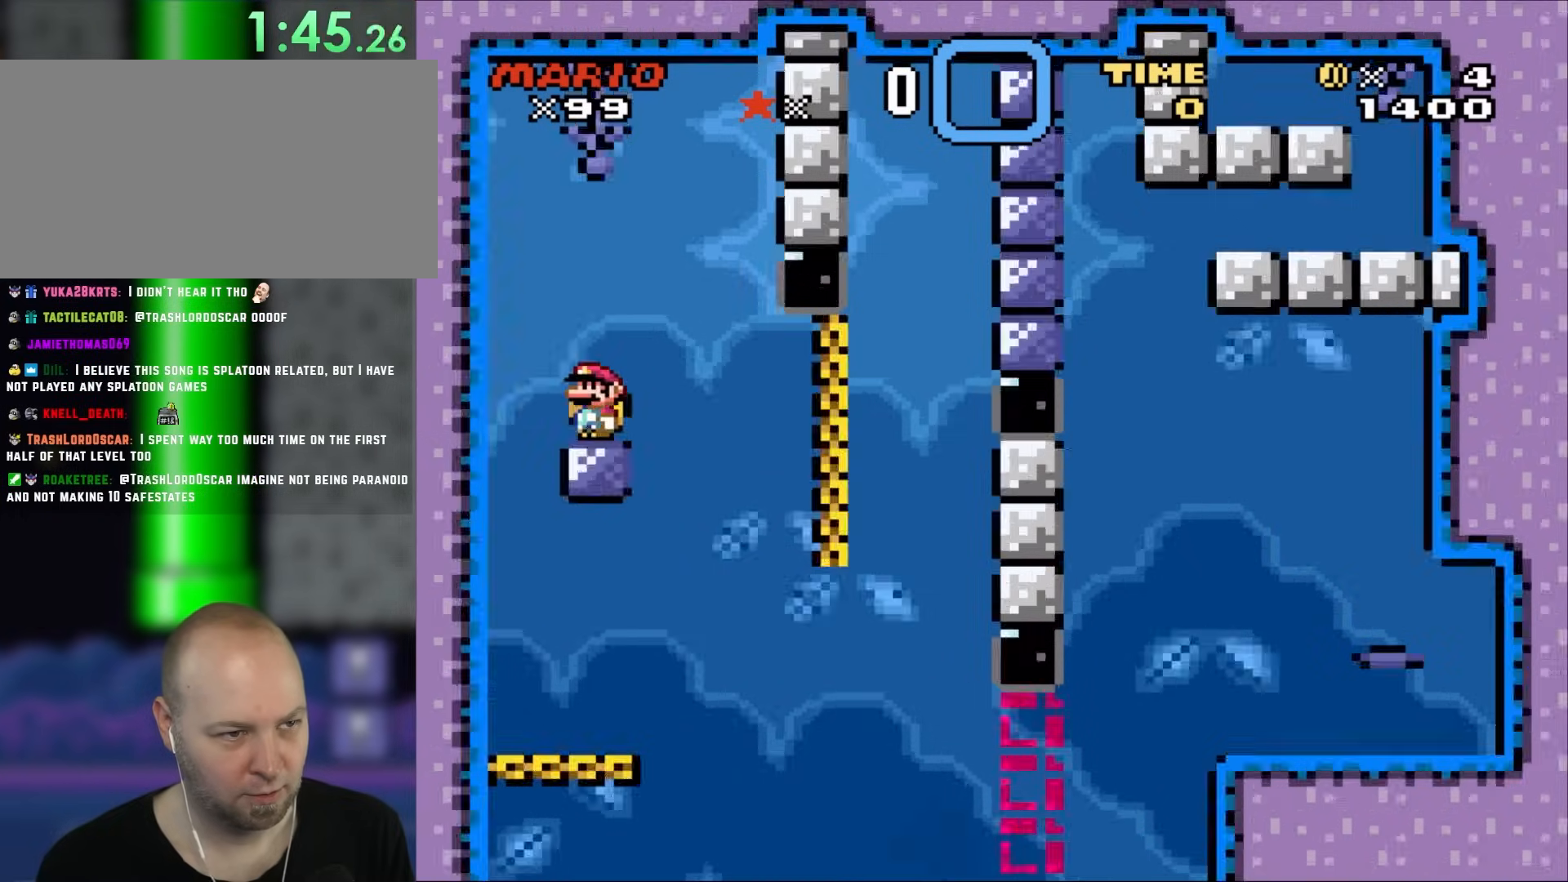
{"dt_ms": 500, "buttons": ["Y"], "events": [[133, "DPAD_UP", "down"], [367, "DPAD_UP", "up"]]}
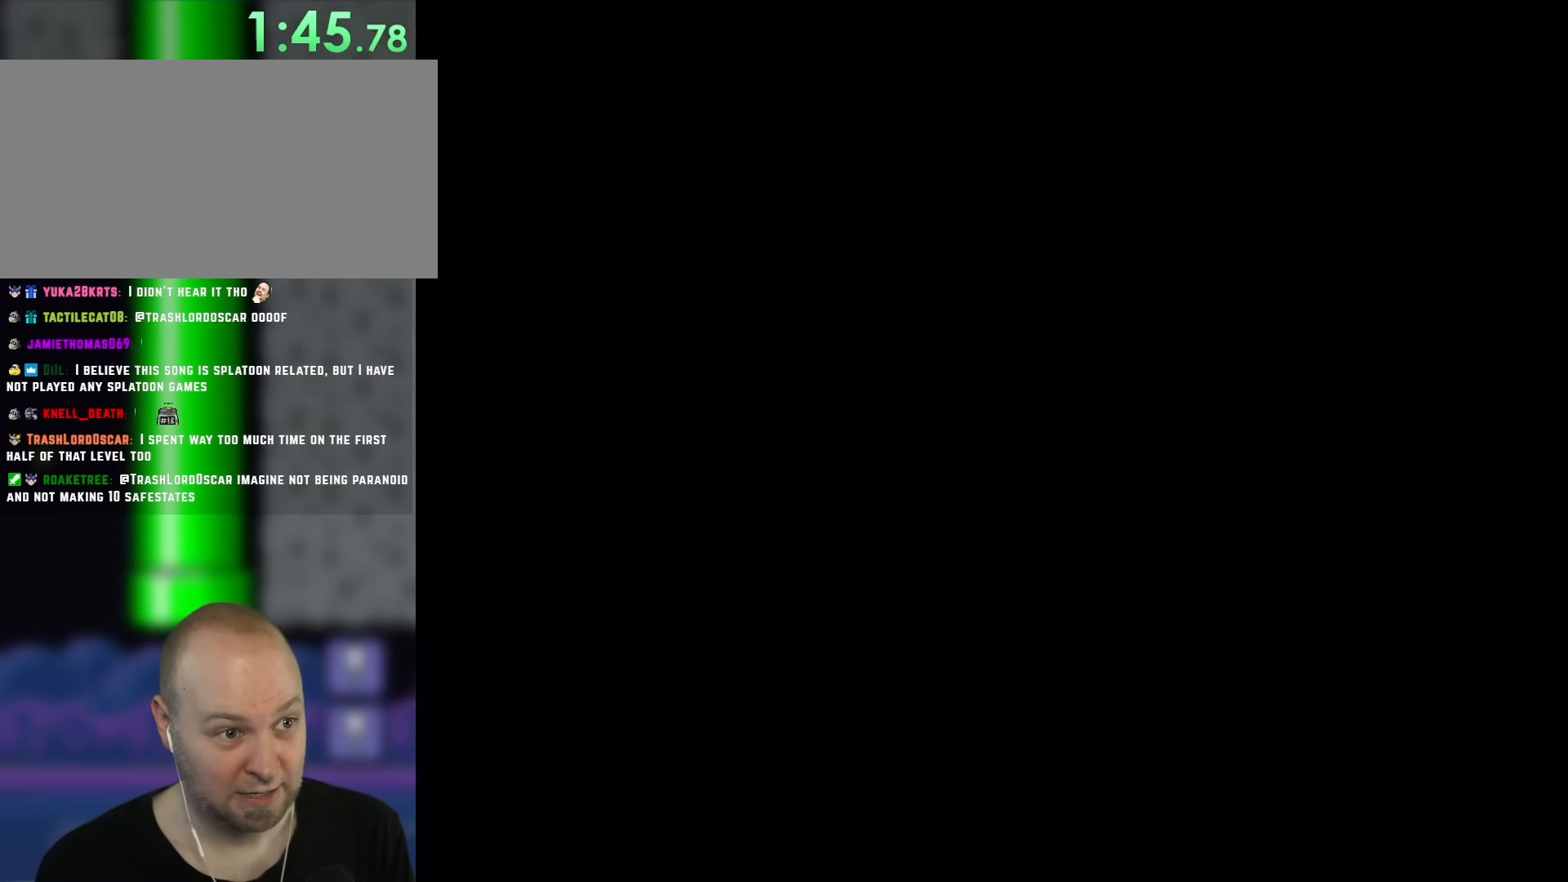
{"dt_ms": 500, "buttons": ["Y"], "events": []}
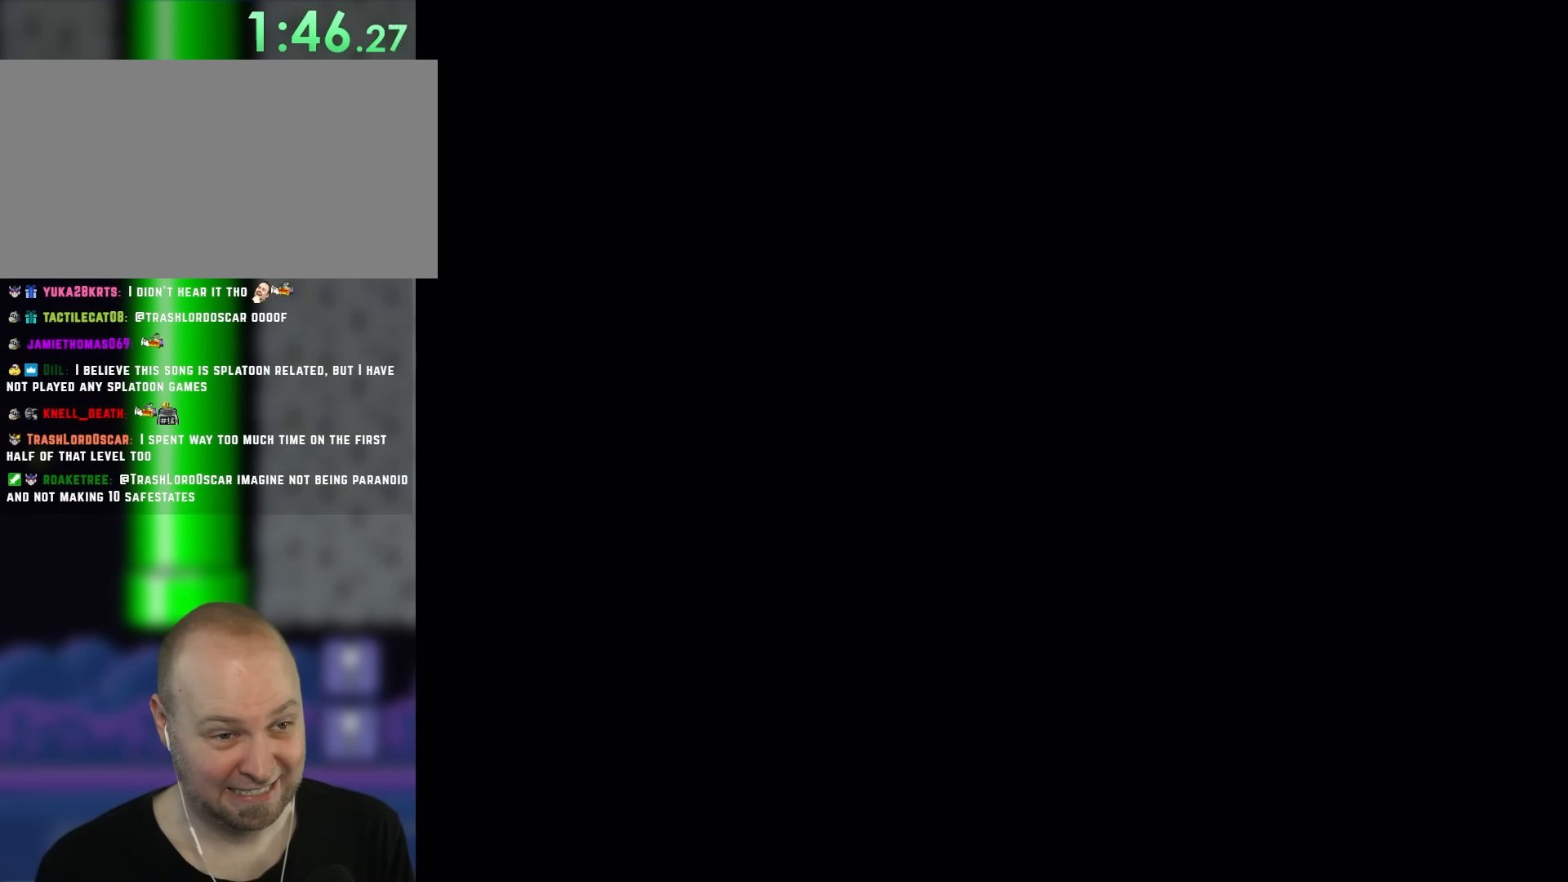
{"dt_ms": 500, "buttons": ["Y"], "events": []}
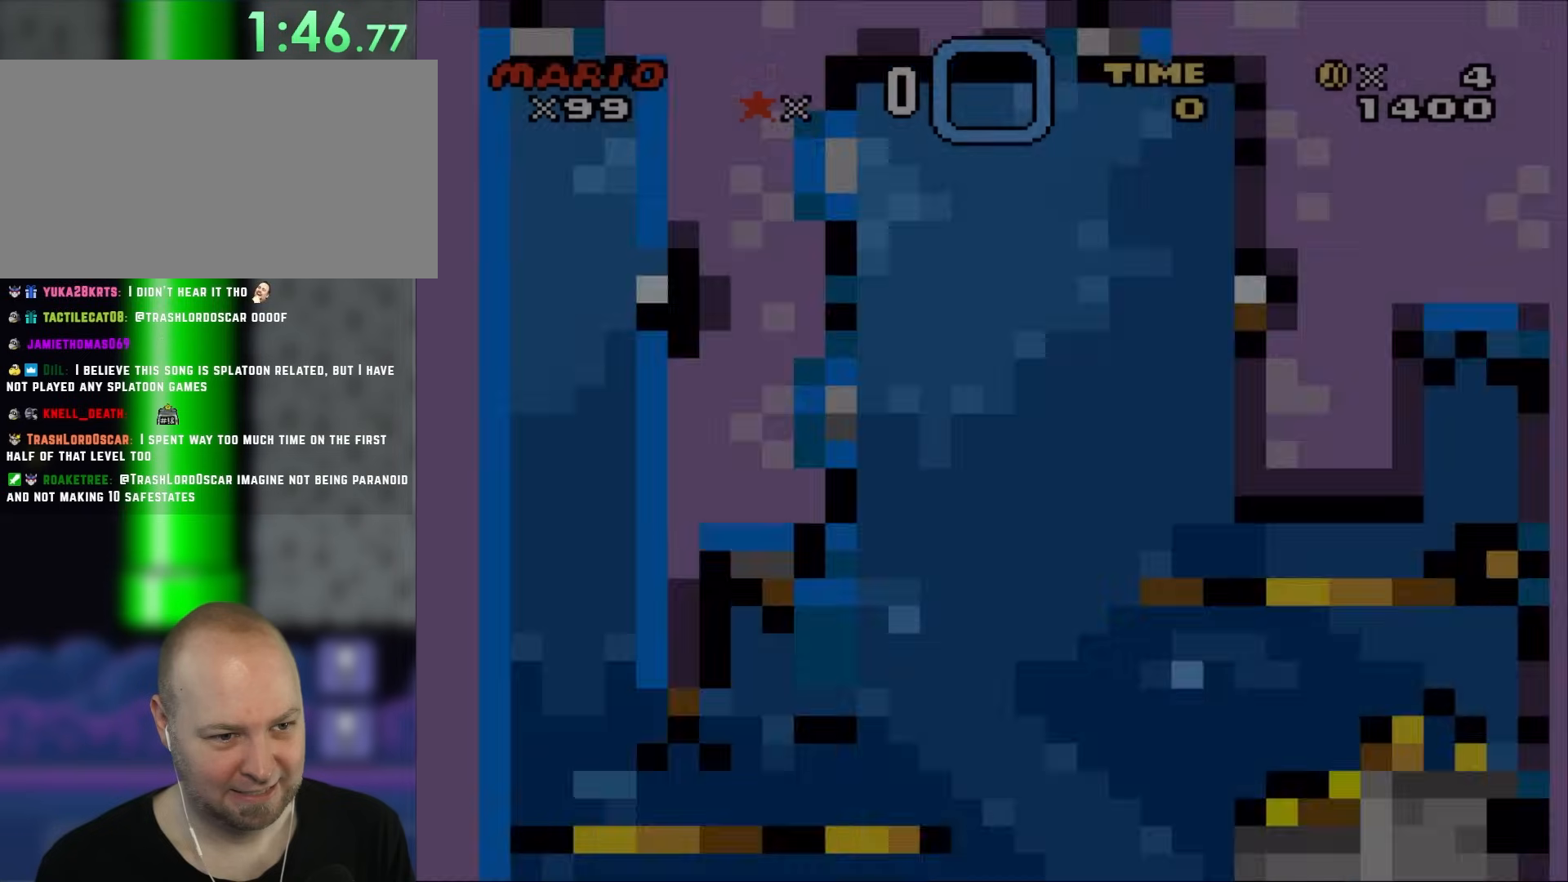
{"dt_ms": 500, "buttons": ["START"], "events": [[333, "Y", "up"], [450, "START", "down"]]}
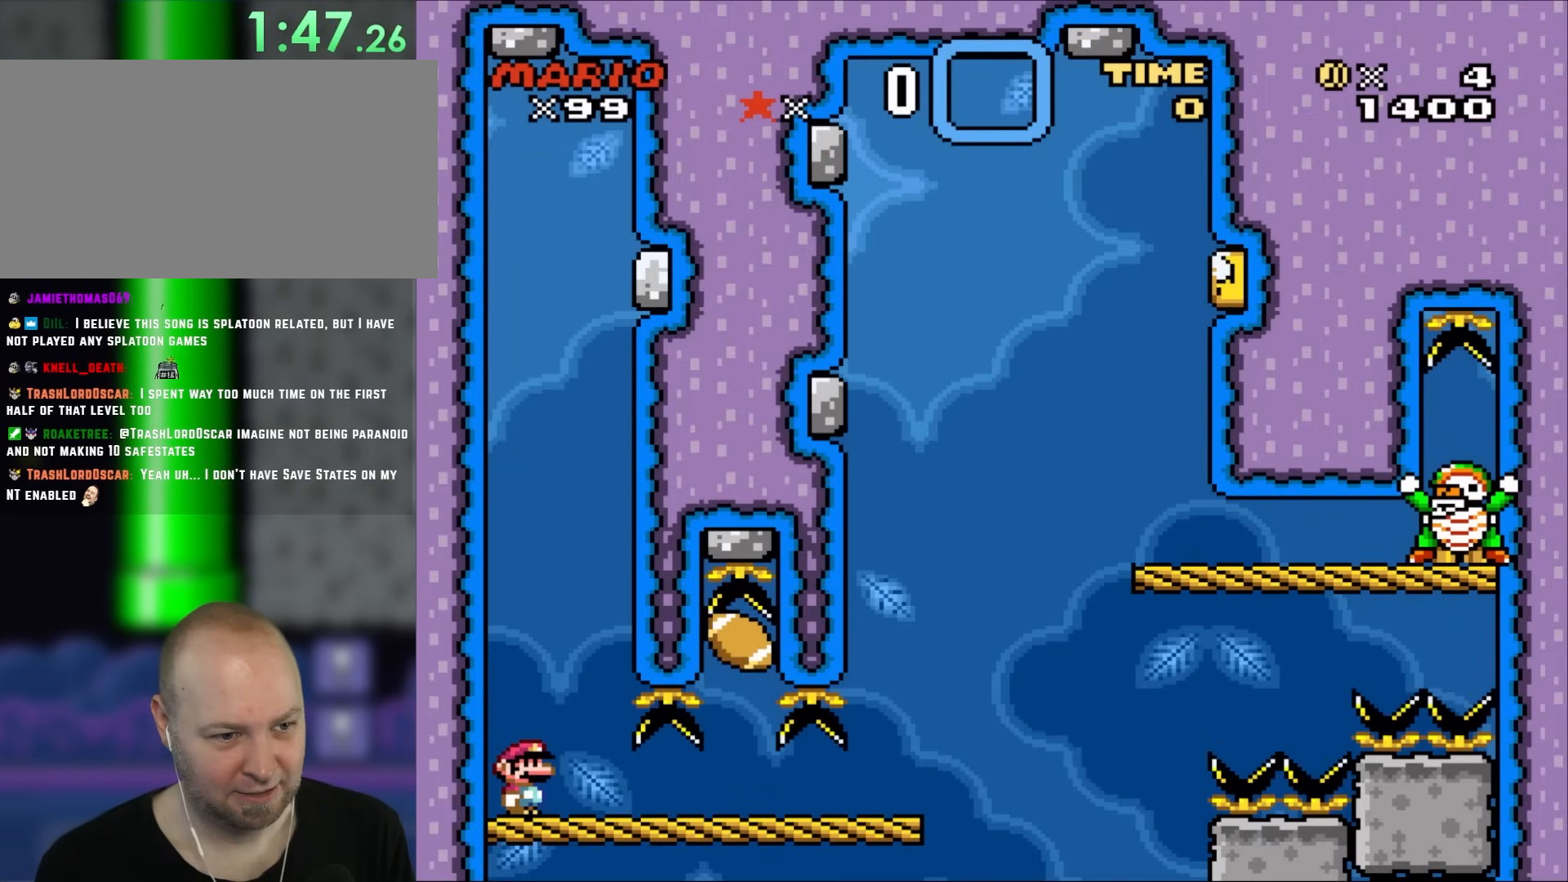
{"dt_ms": 500, "buttons": [], "events": [[133, "START", "up"]]}
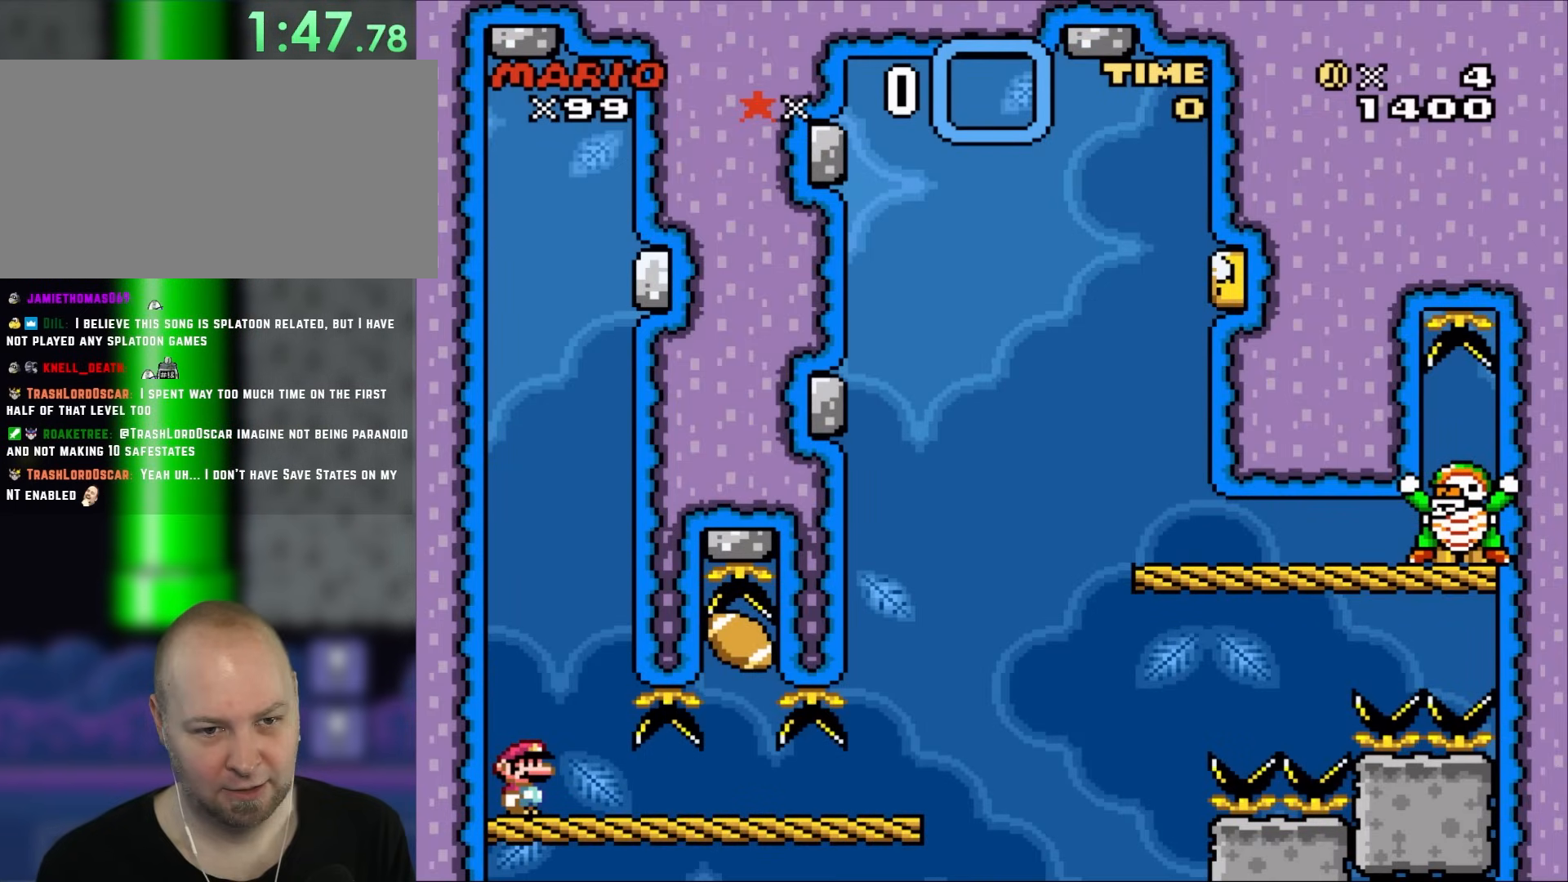
{"dt_ms": 500, "buttons": [], "events": []}
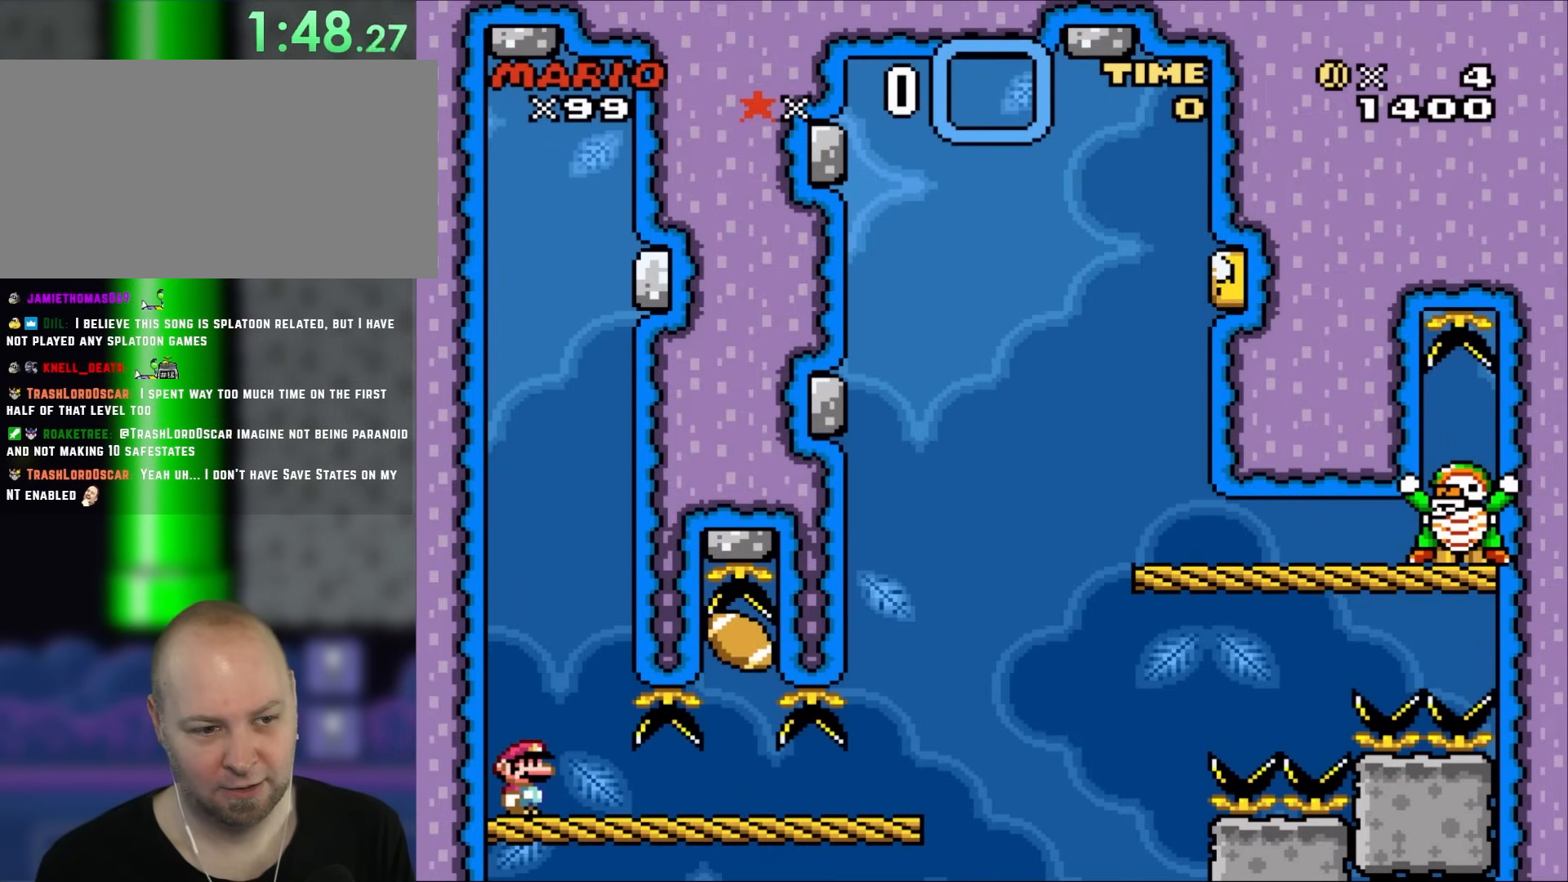
{"dt_ms": 500, "buttons": [], "events": [[267, "START", "down"], [417, "START", "up"]]}
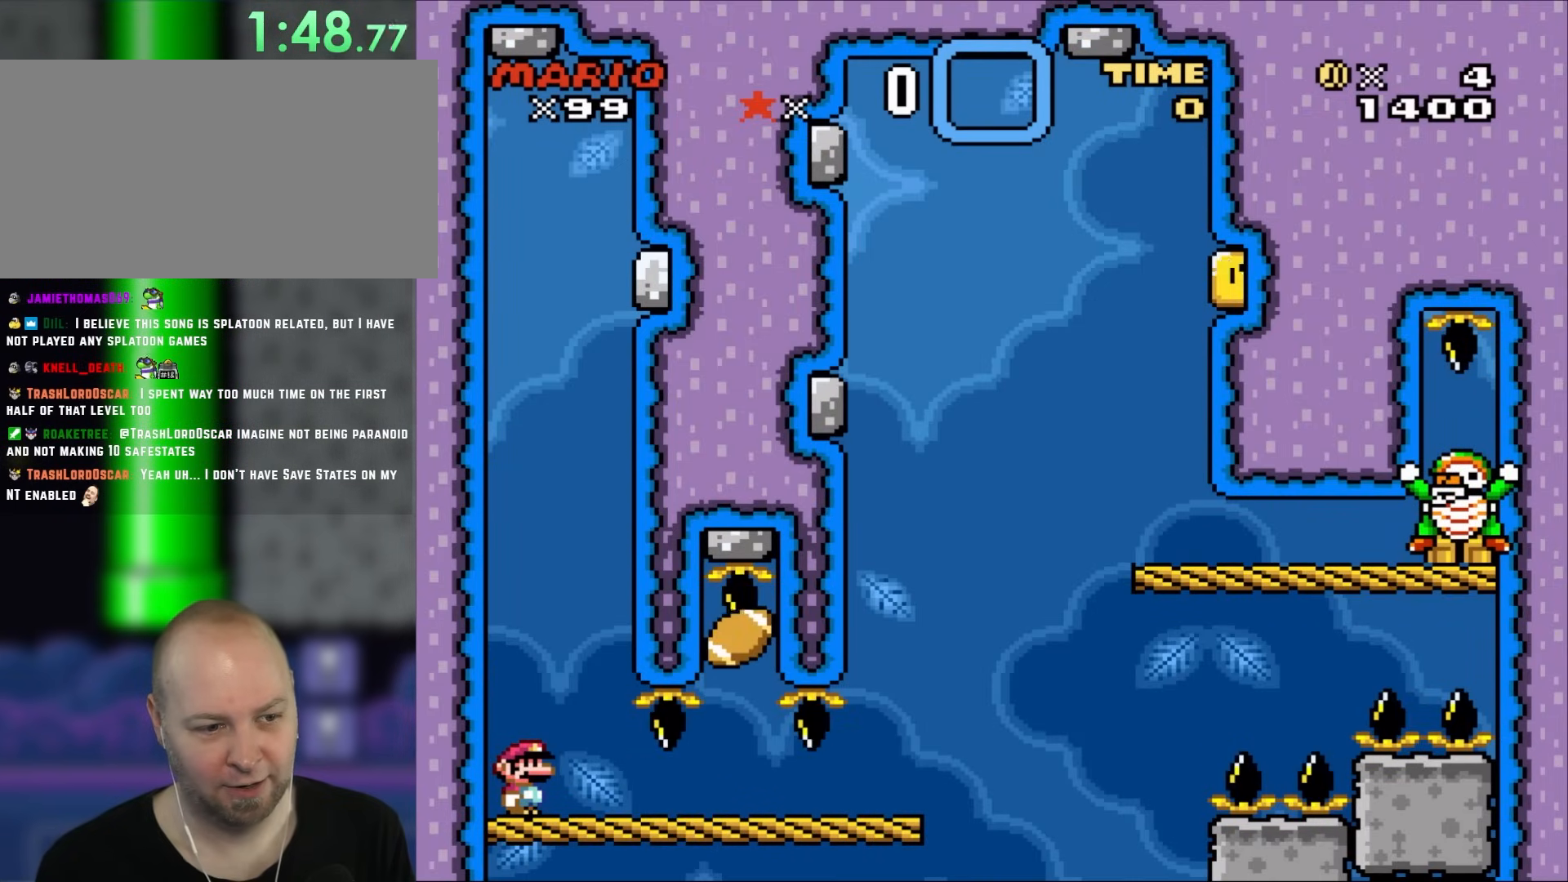
{"dt_ms": 500, "buttons": ["Y"], "events": [[67, "Y", "down"], [233, "DPAD_RIGHT", "down"], [367, "DPAD_RIGHT", "up"]]}
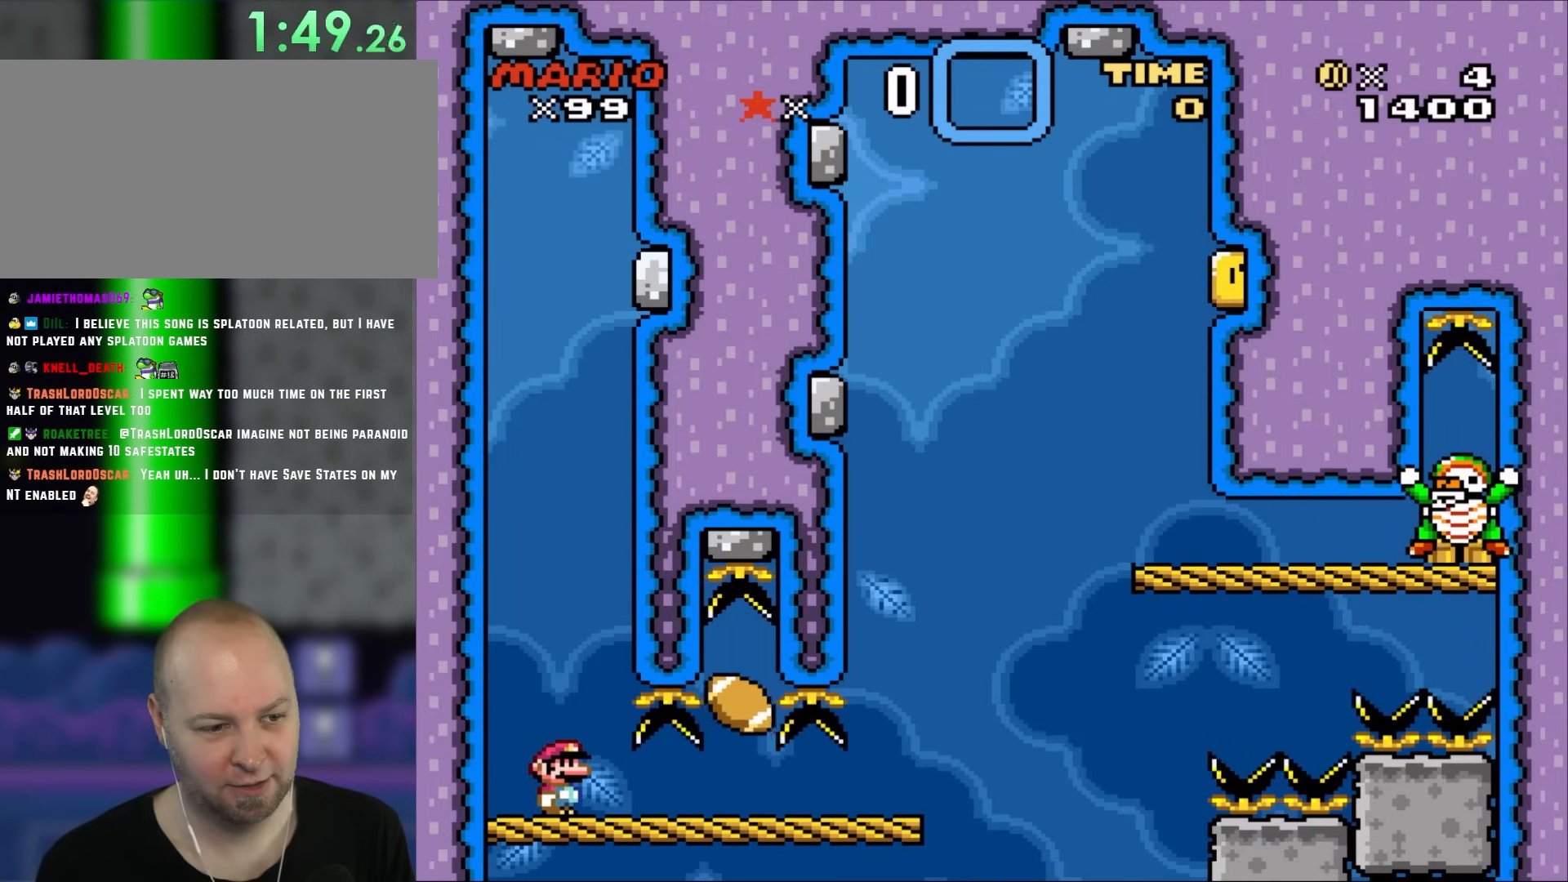
{"dt_ms": 500, "buttons": ["Y"], "events": []}
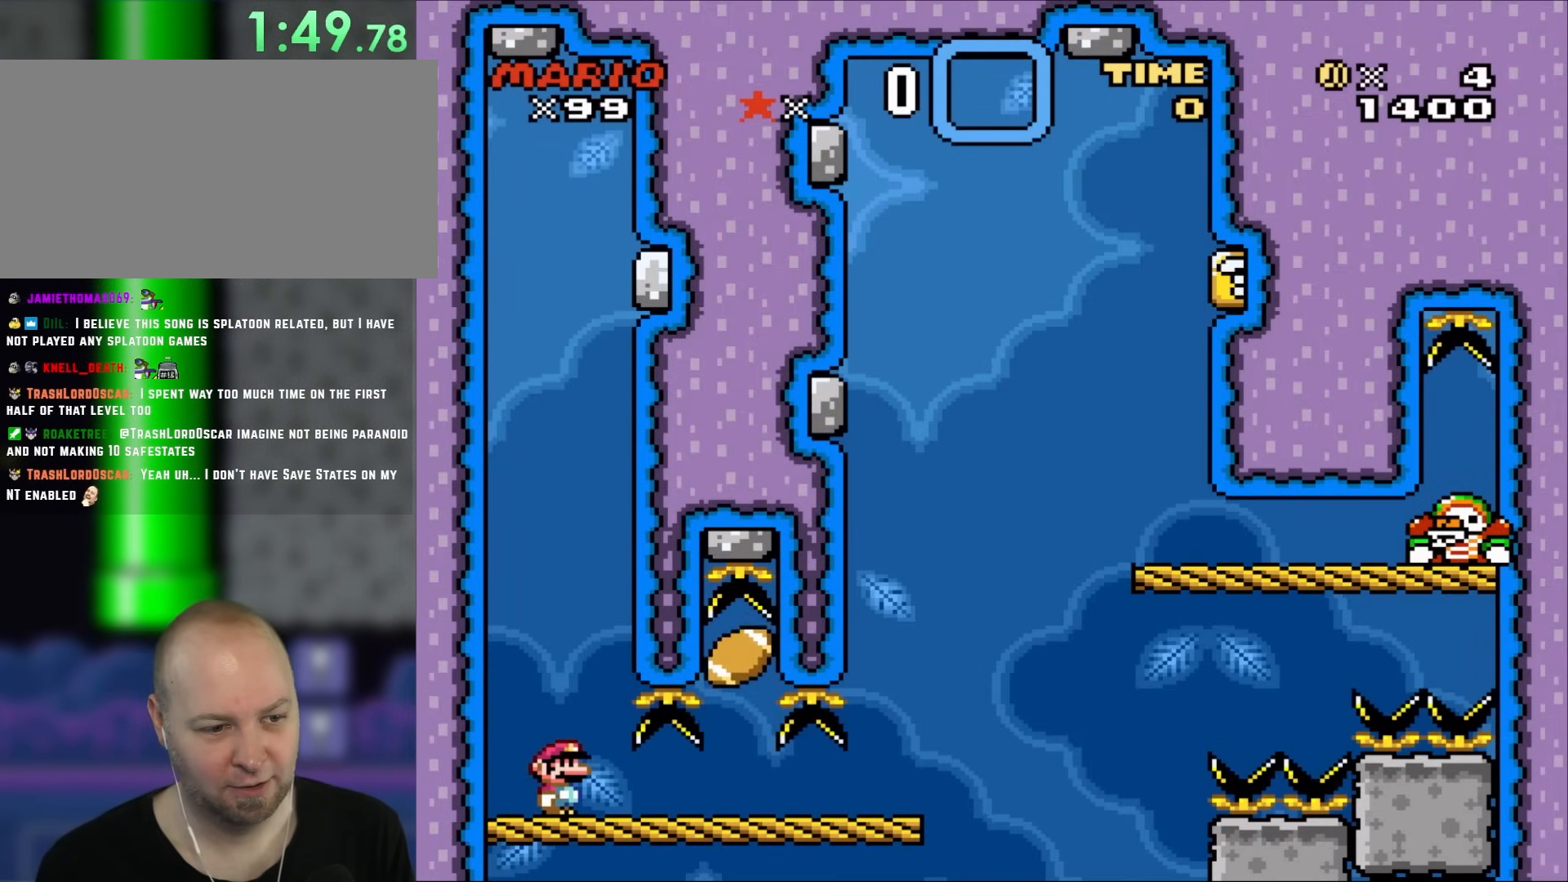
{"dt_ms": 500, "buttons": ["Y"], "events": [[117, "DPAD_RIGHT", "down"], [267, "DPAD_RIGHT", "up"]]}
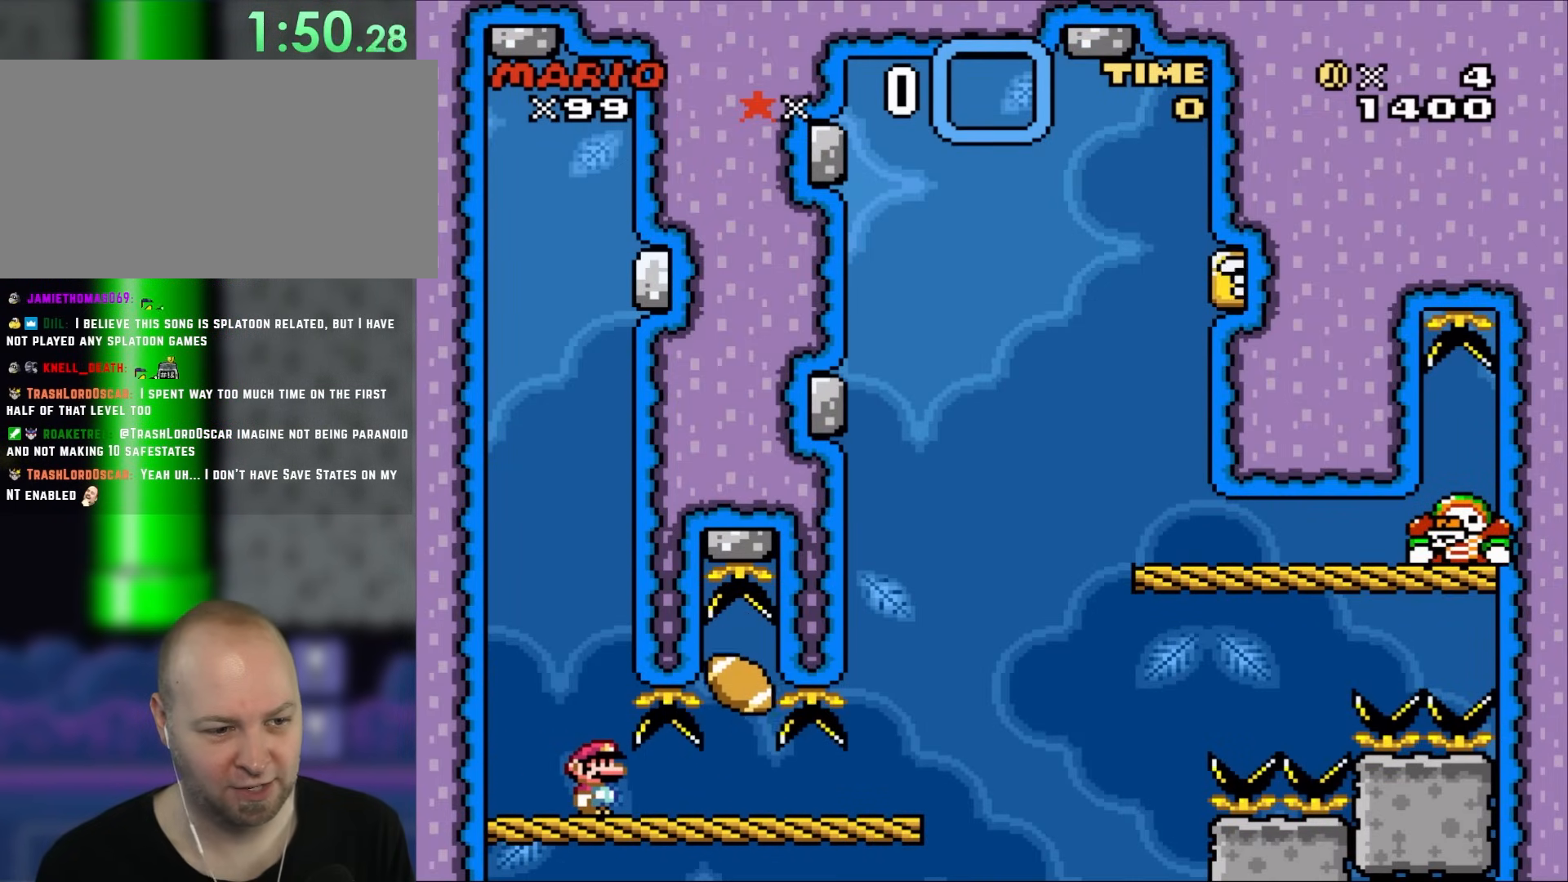
{"dt_ms": 500, "buttons": ["Y"], "events": []}